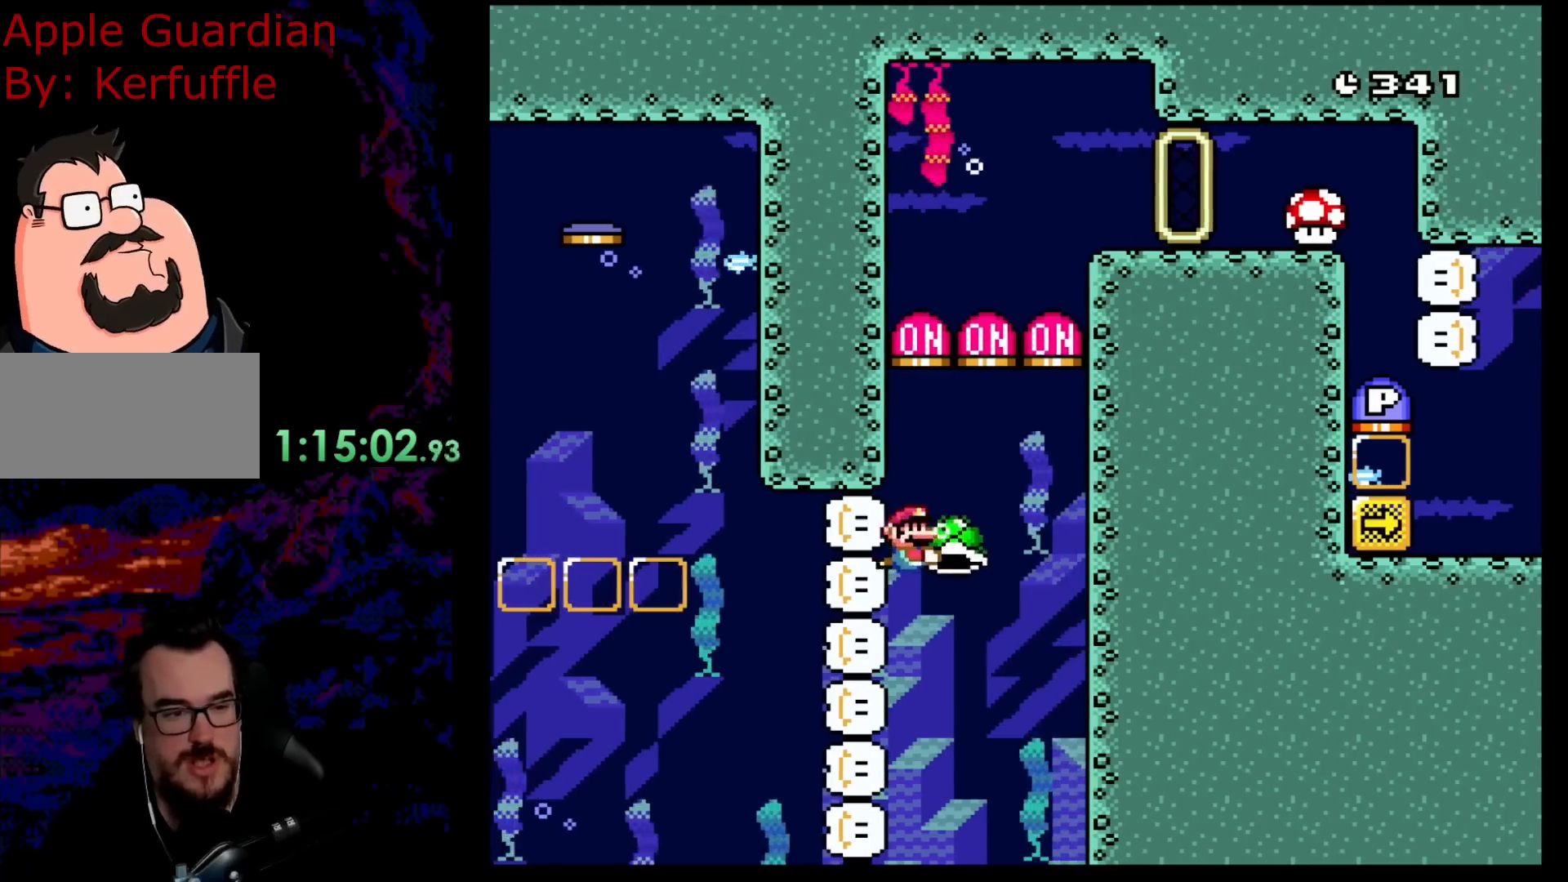
Gameplay with a controller (Nintendo layout); each line is a JSON object with the inputs held at the frame after it. "events" lists button and stick changes between this image and that frame as [ms after this image, input, new state], when the widget could be followed in between. Not read: L3 R3.
{"buttons": ["B", "Y", "DPAD_LEFT"], "events": [[300, "DPAD_LEFT", "down"]]}
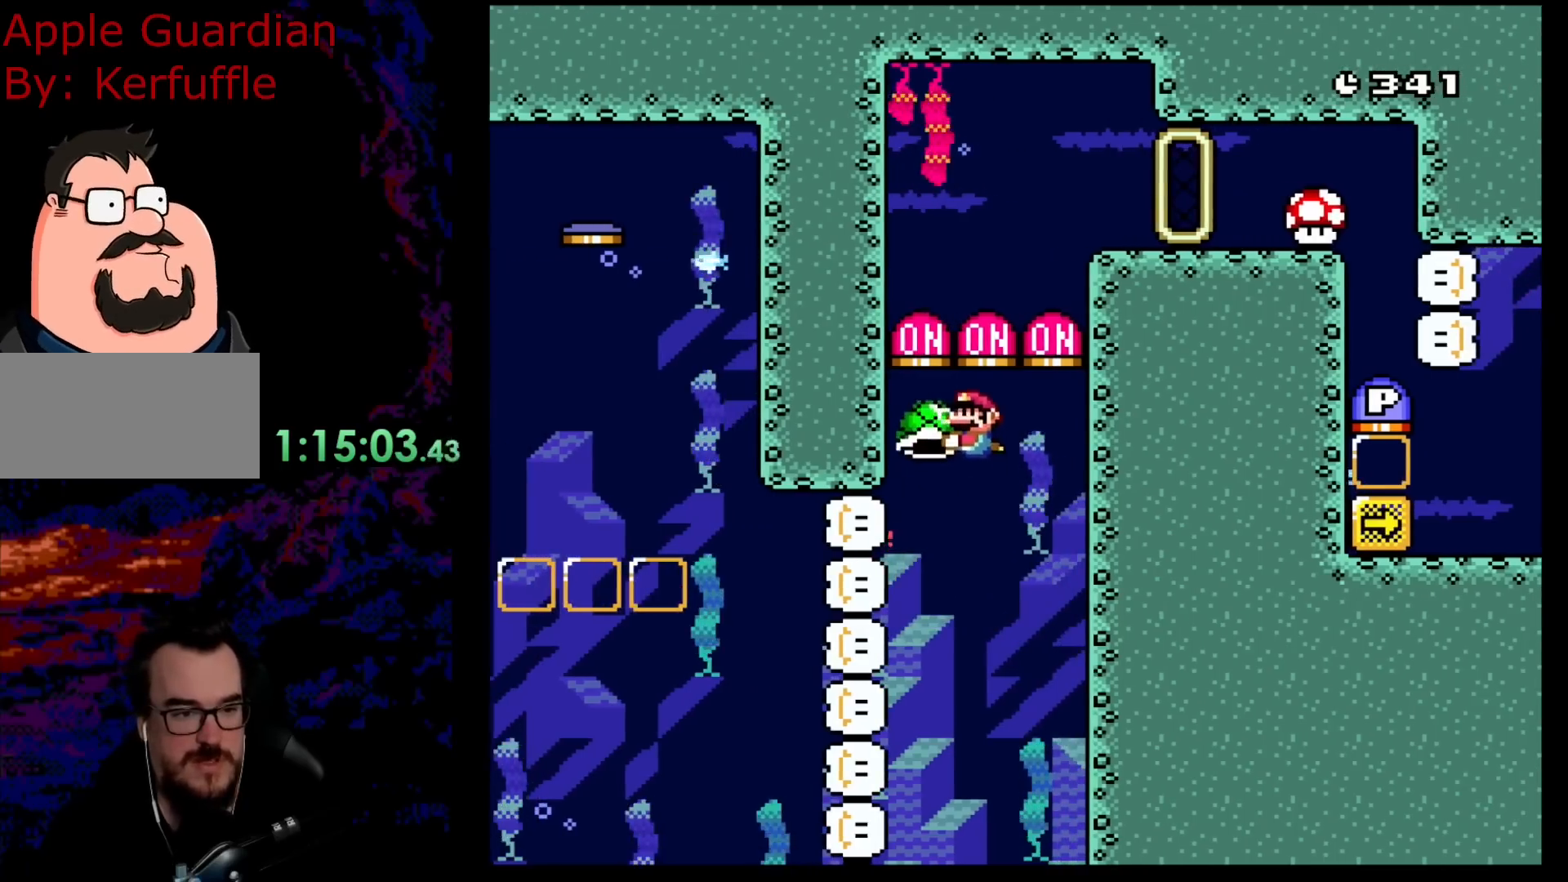
{"buttons": ["B", "Y", "DPAD_LEFT"], "events": [[133, "DPAD_LEFT", "up"], [233, "DPAD_RIGHT", "down"], [350, "Y", "up"], [417, "DPAD_RIGHT", "up"], [450, "DPAD_LEFT", "down"], [450, "Y", "down"]]}
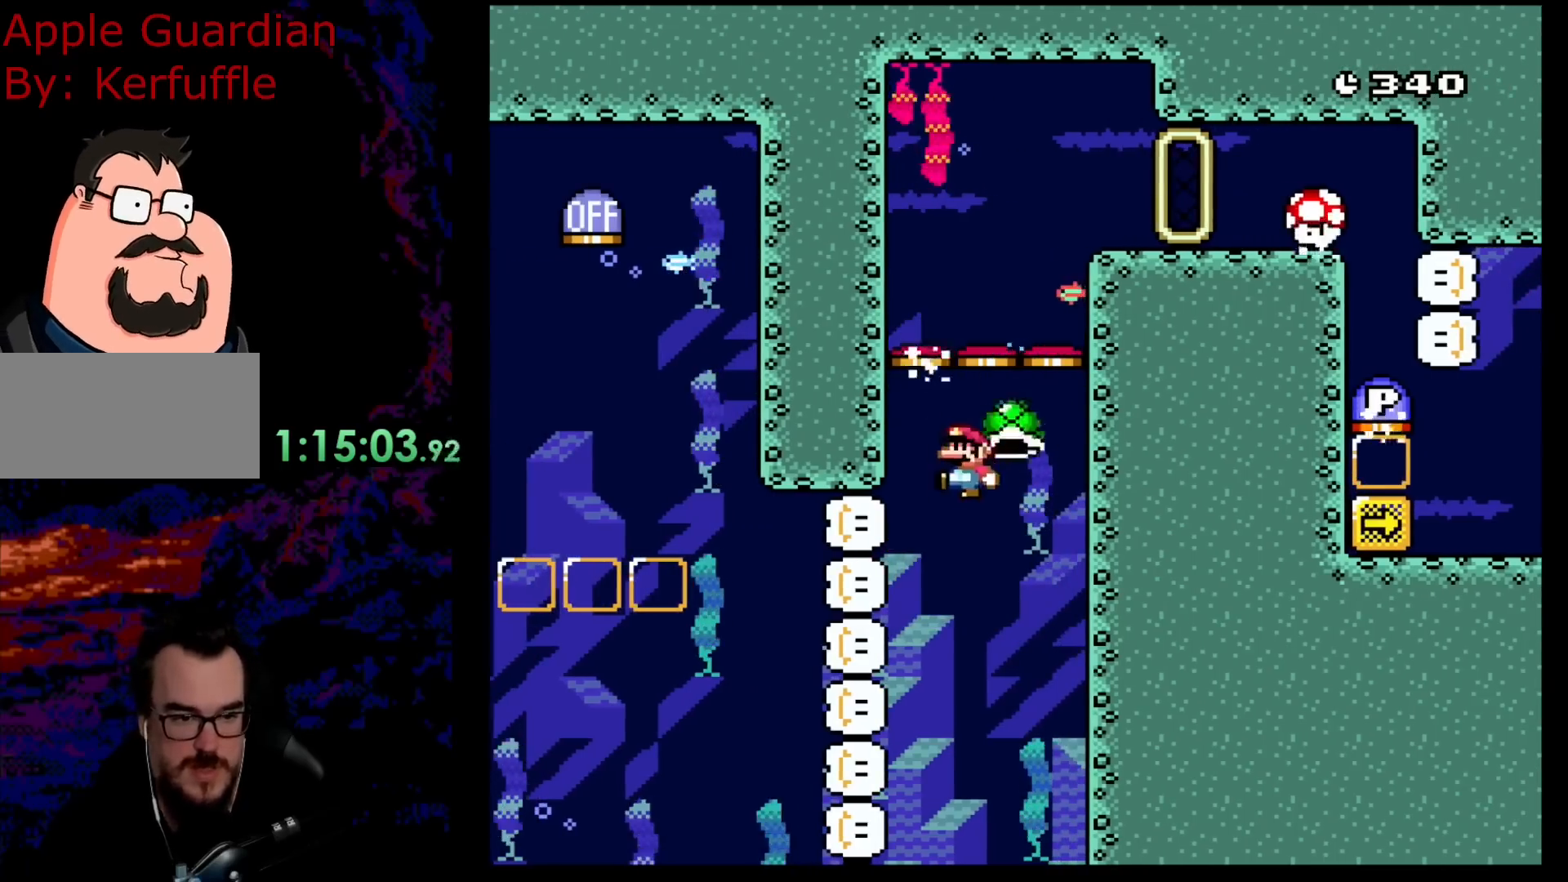
{"buttons": ["B", "Y"], "events": [[67, "DPAD_LEFT", "up"]]}
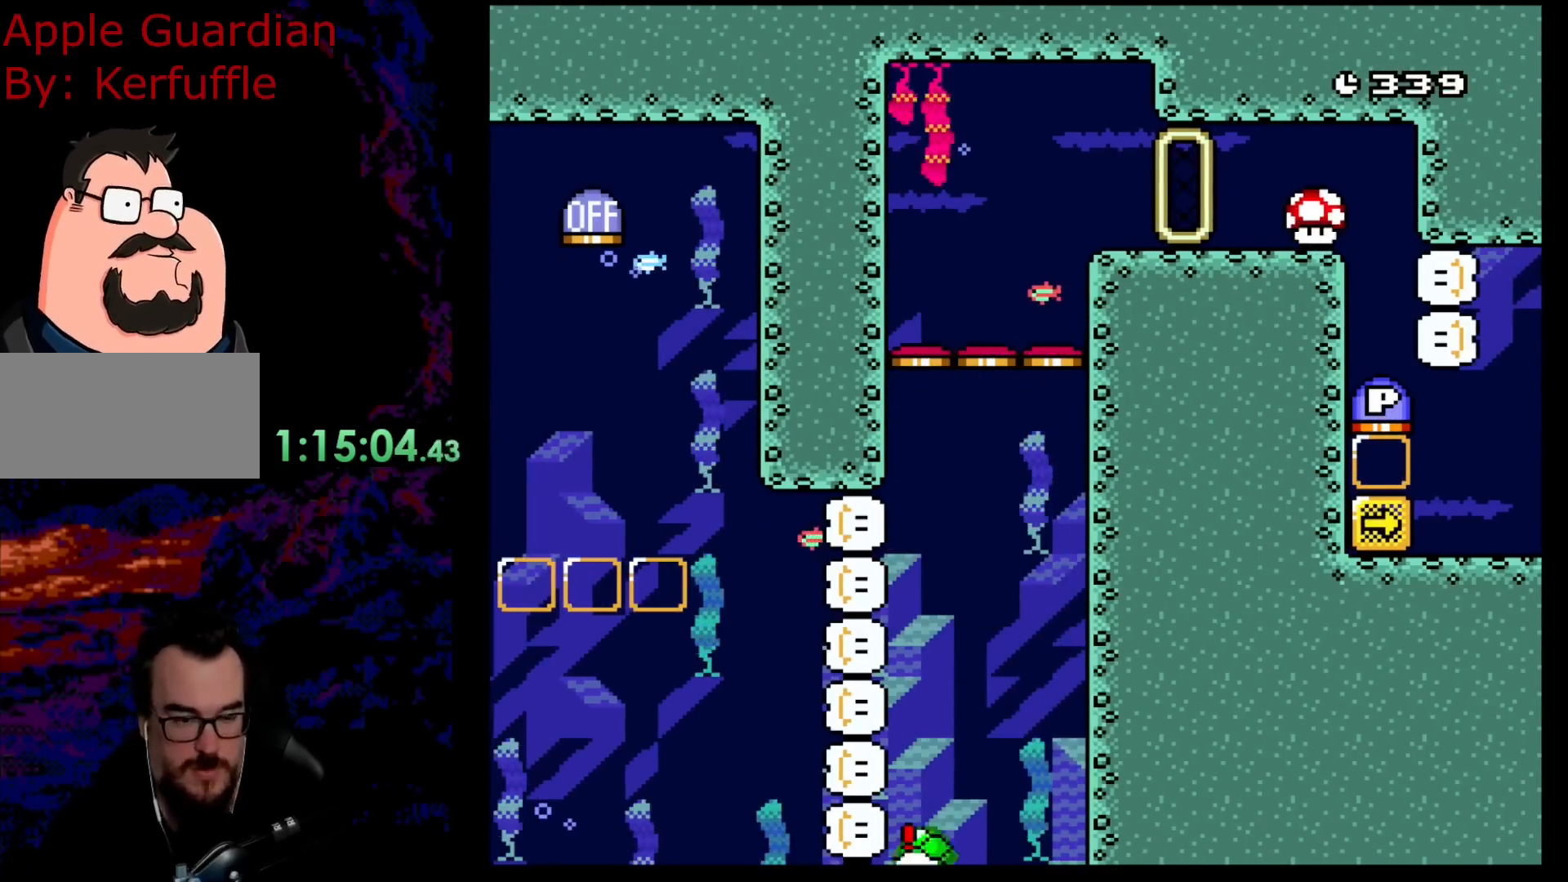
{"buttons": ["B", "Y"], "events": []}
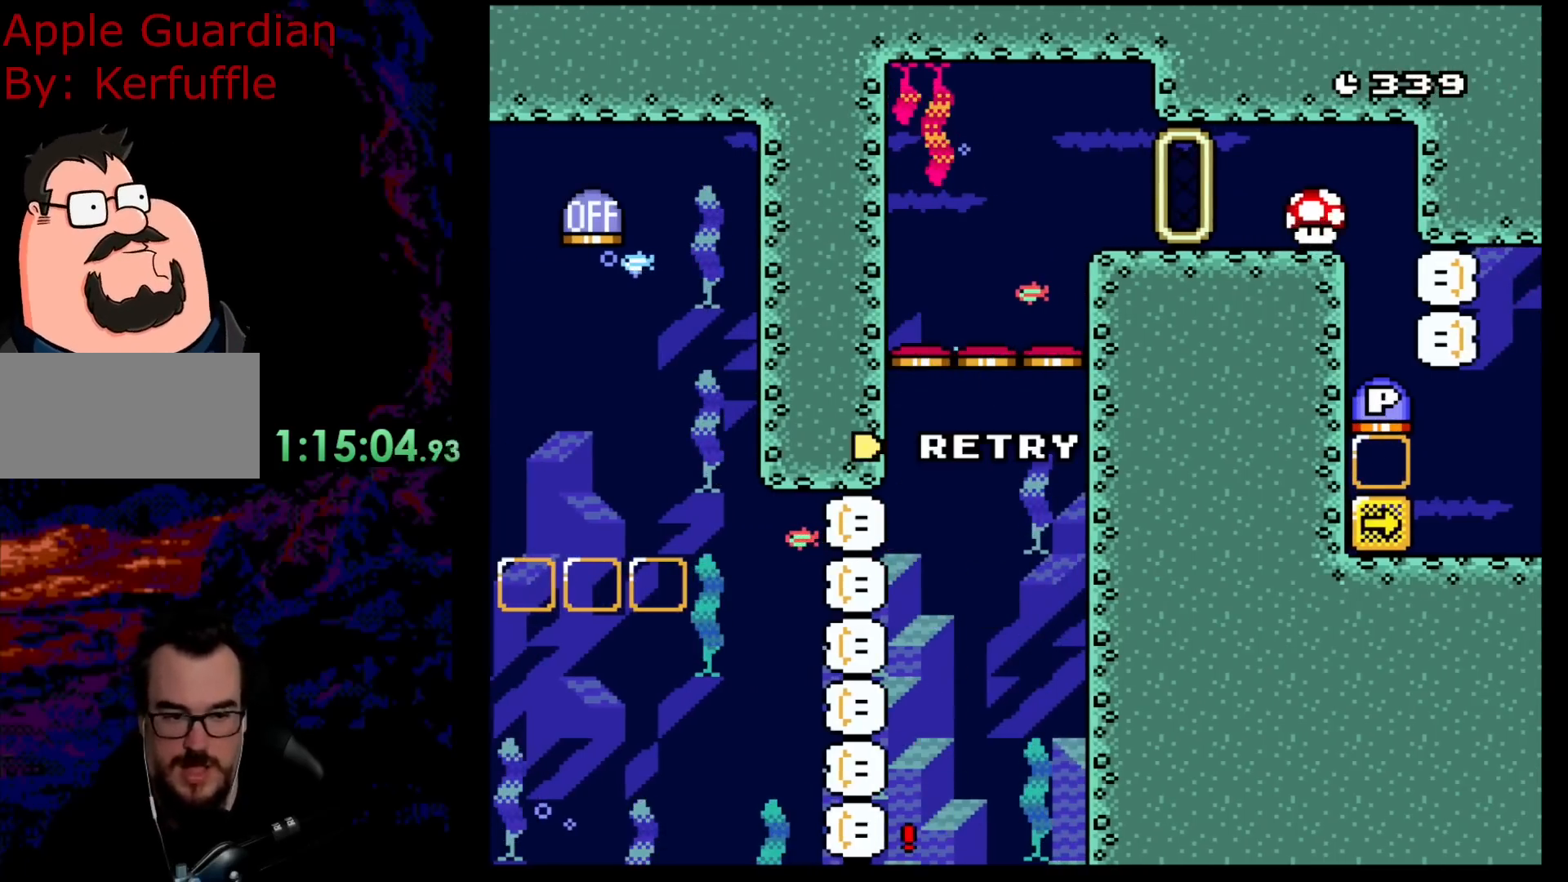
{"buttons": ["B", "Y"], "events": []}
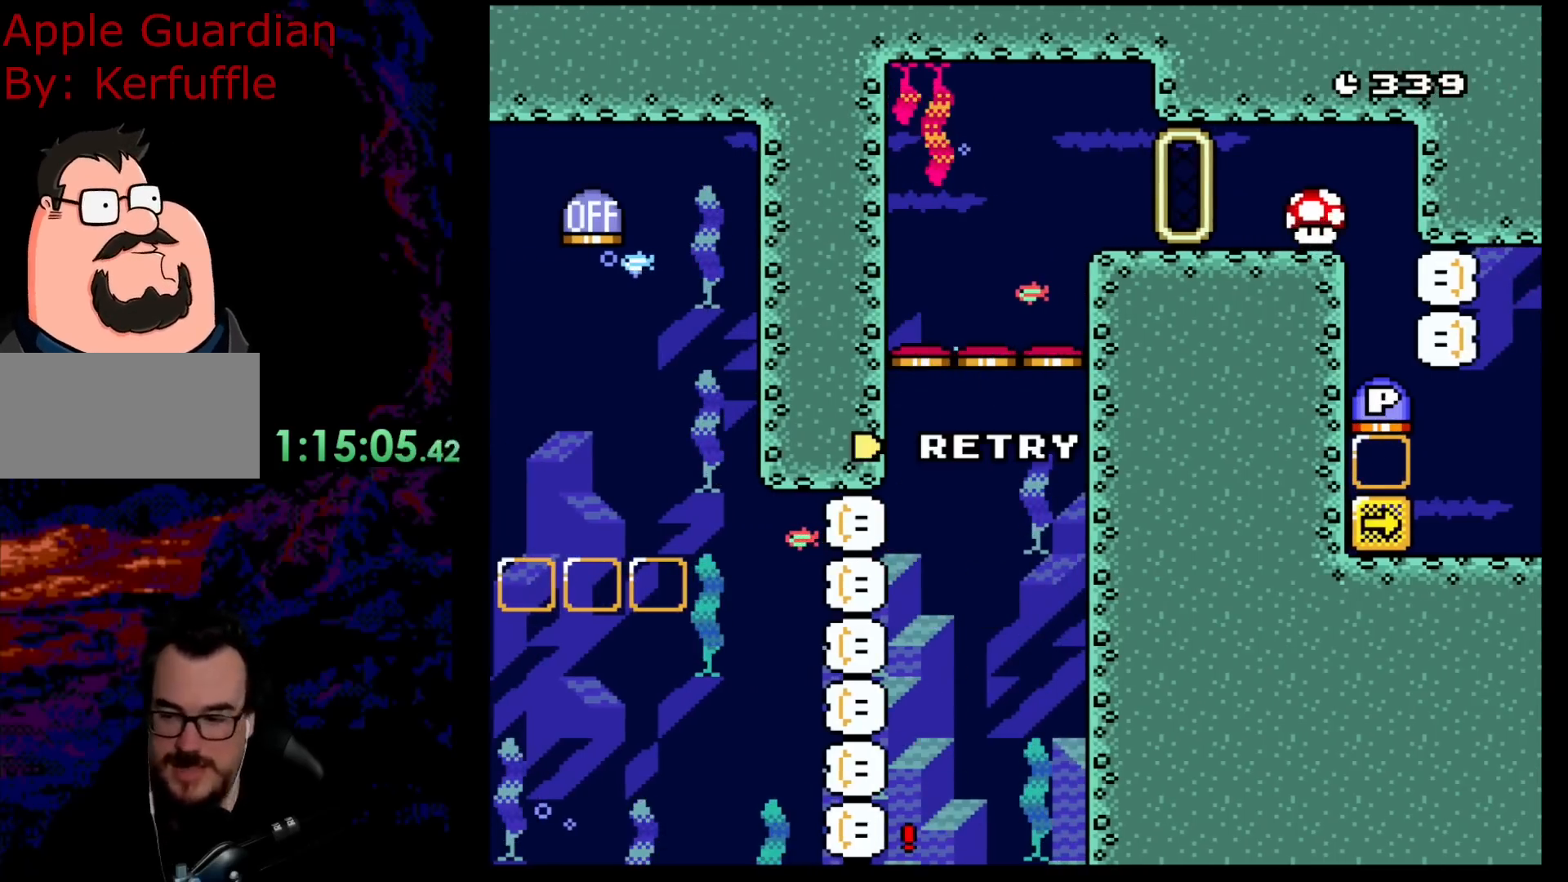
{"buttons": ["B", "Y"], "events": []}
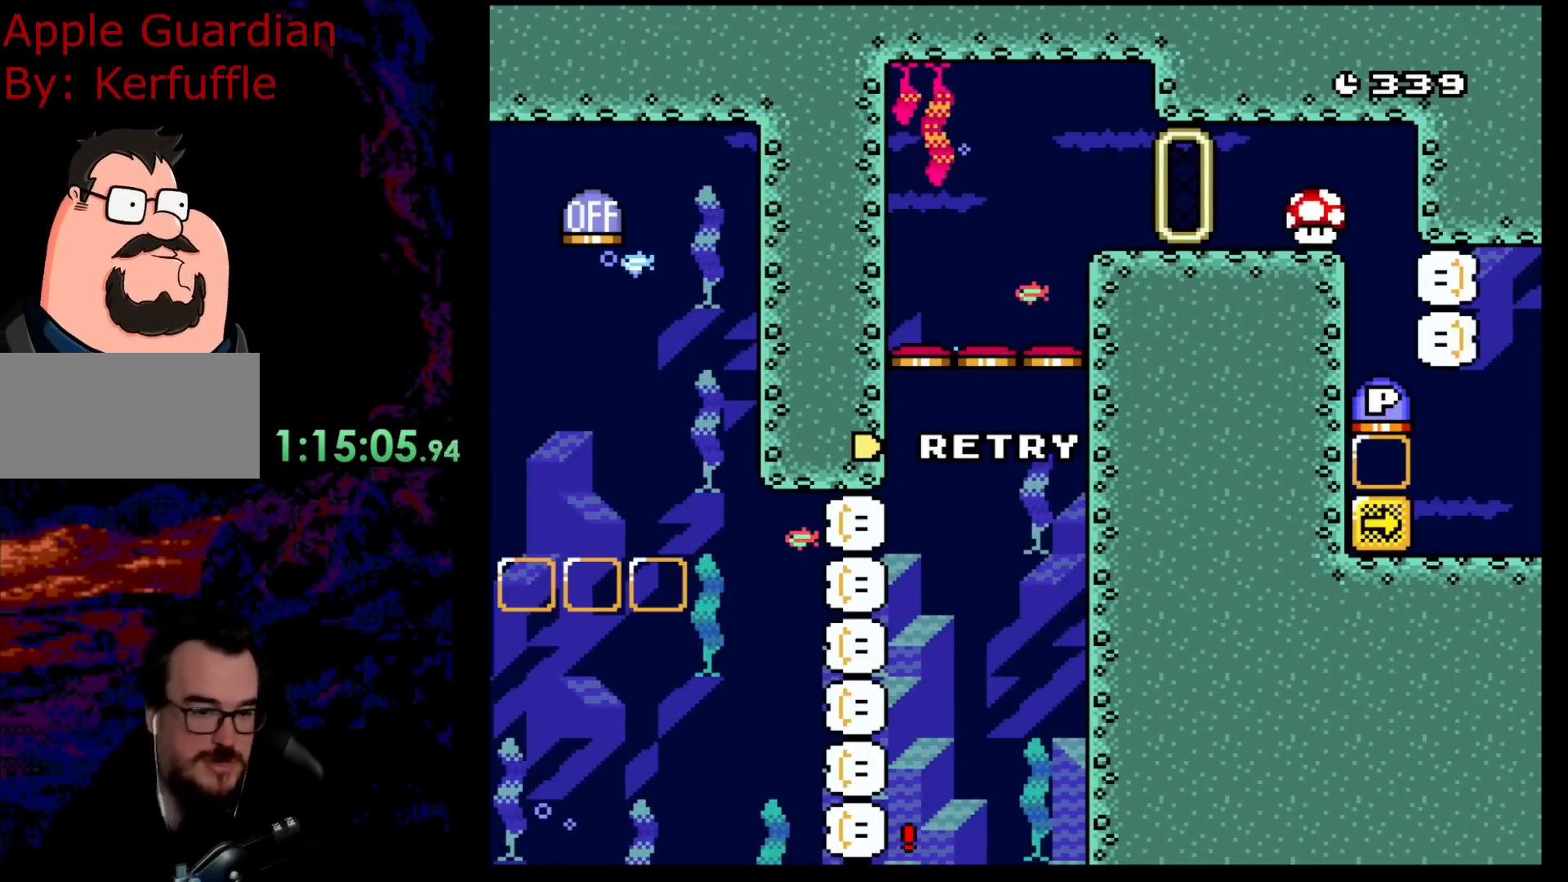
{"buttons": [], "events": [[450, "B", "up"], [483, "Y", "up"]]}
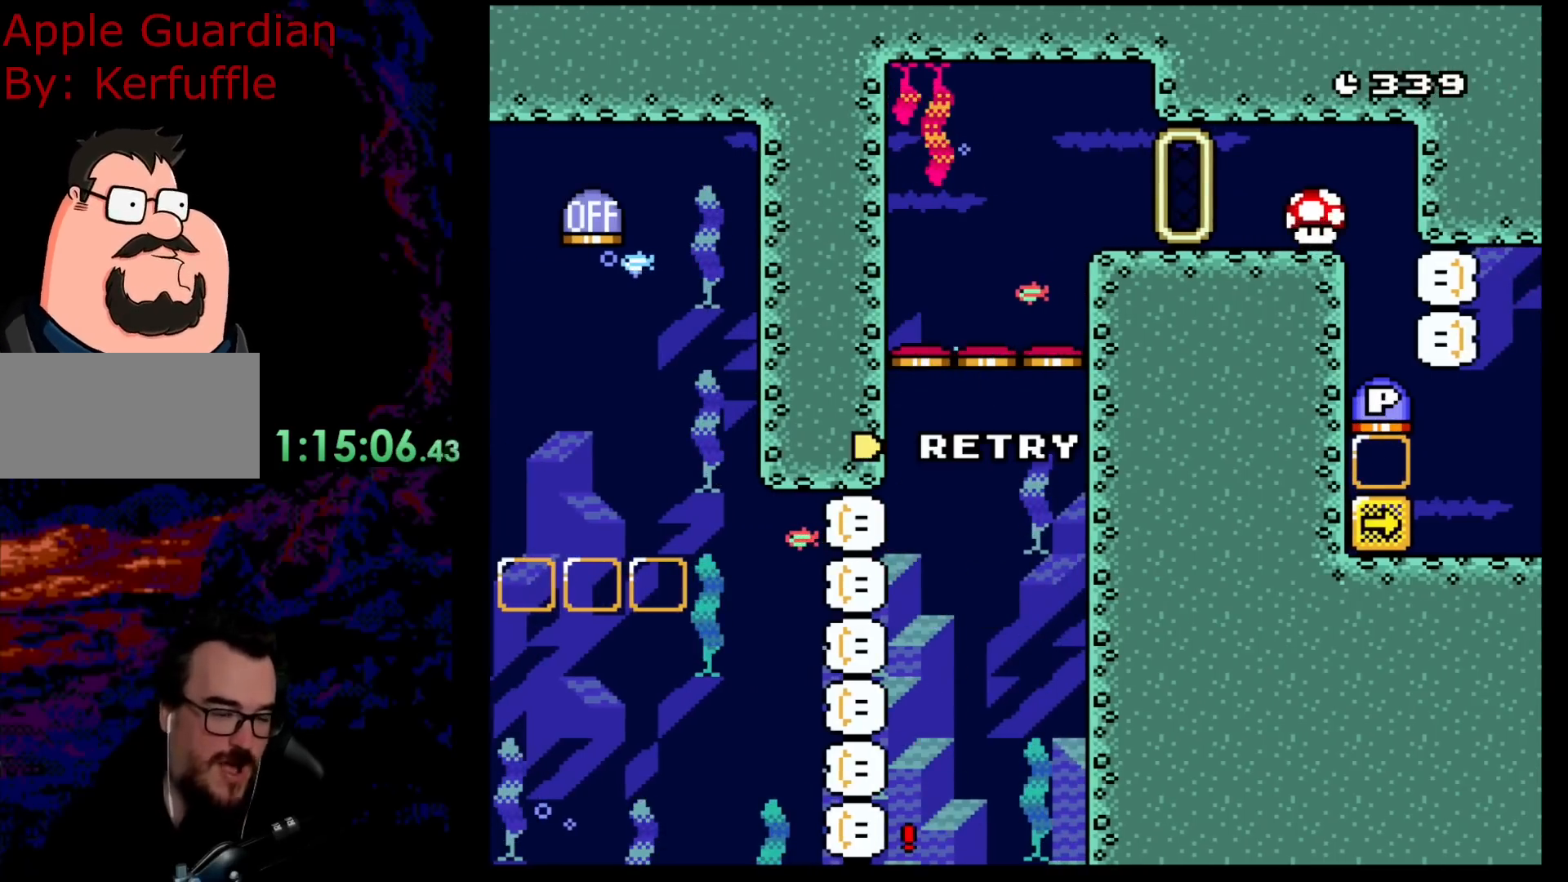
{"buttons": [], "events": []}
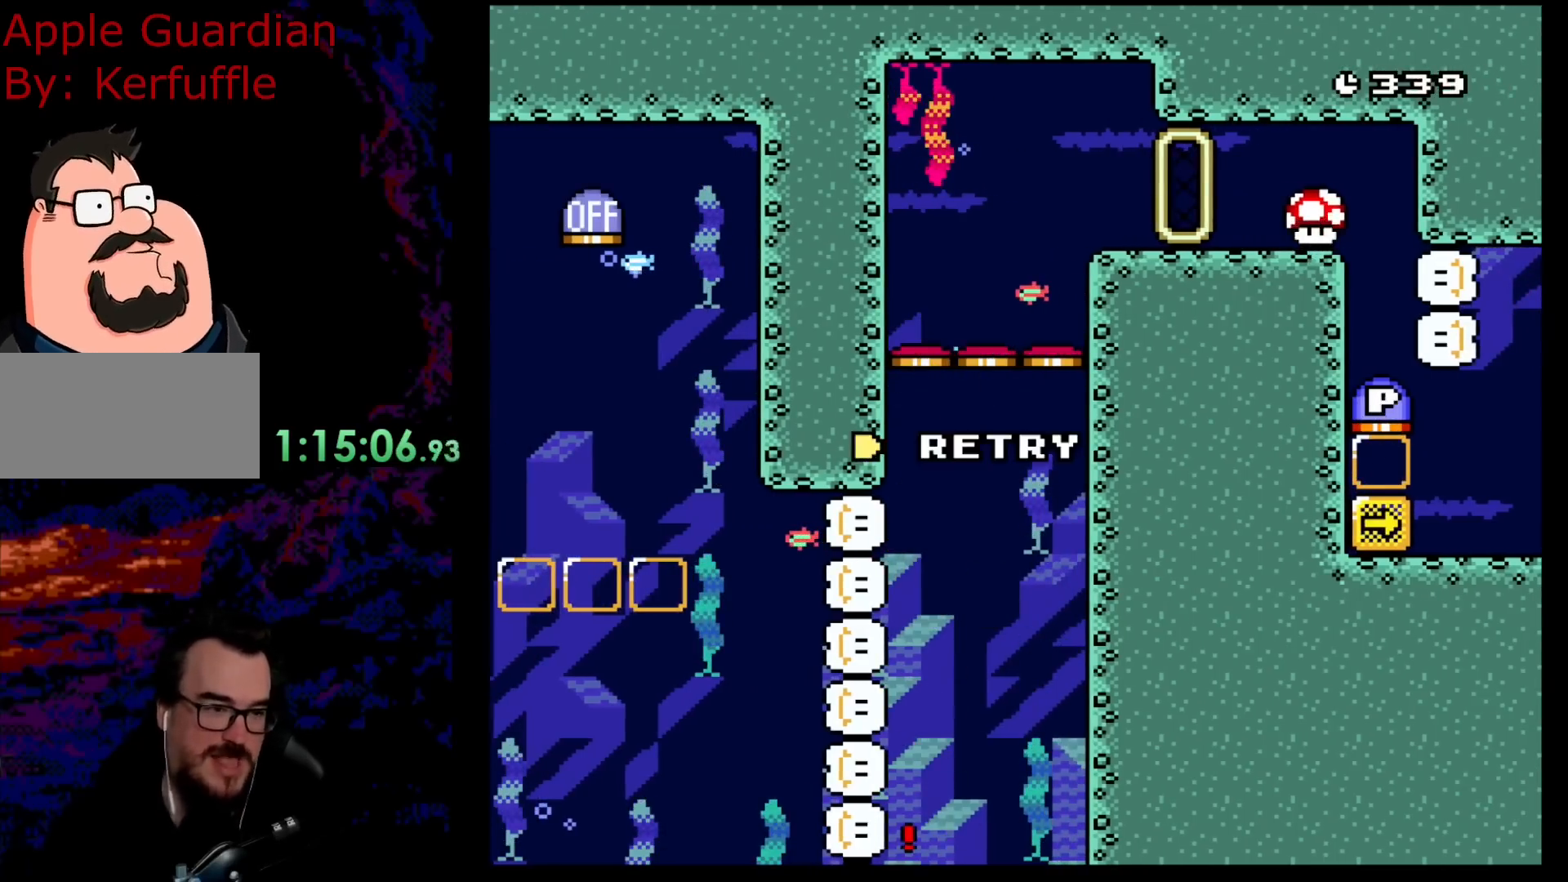
{"buttons": [], "events": []}
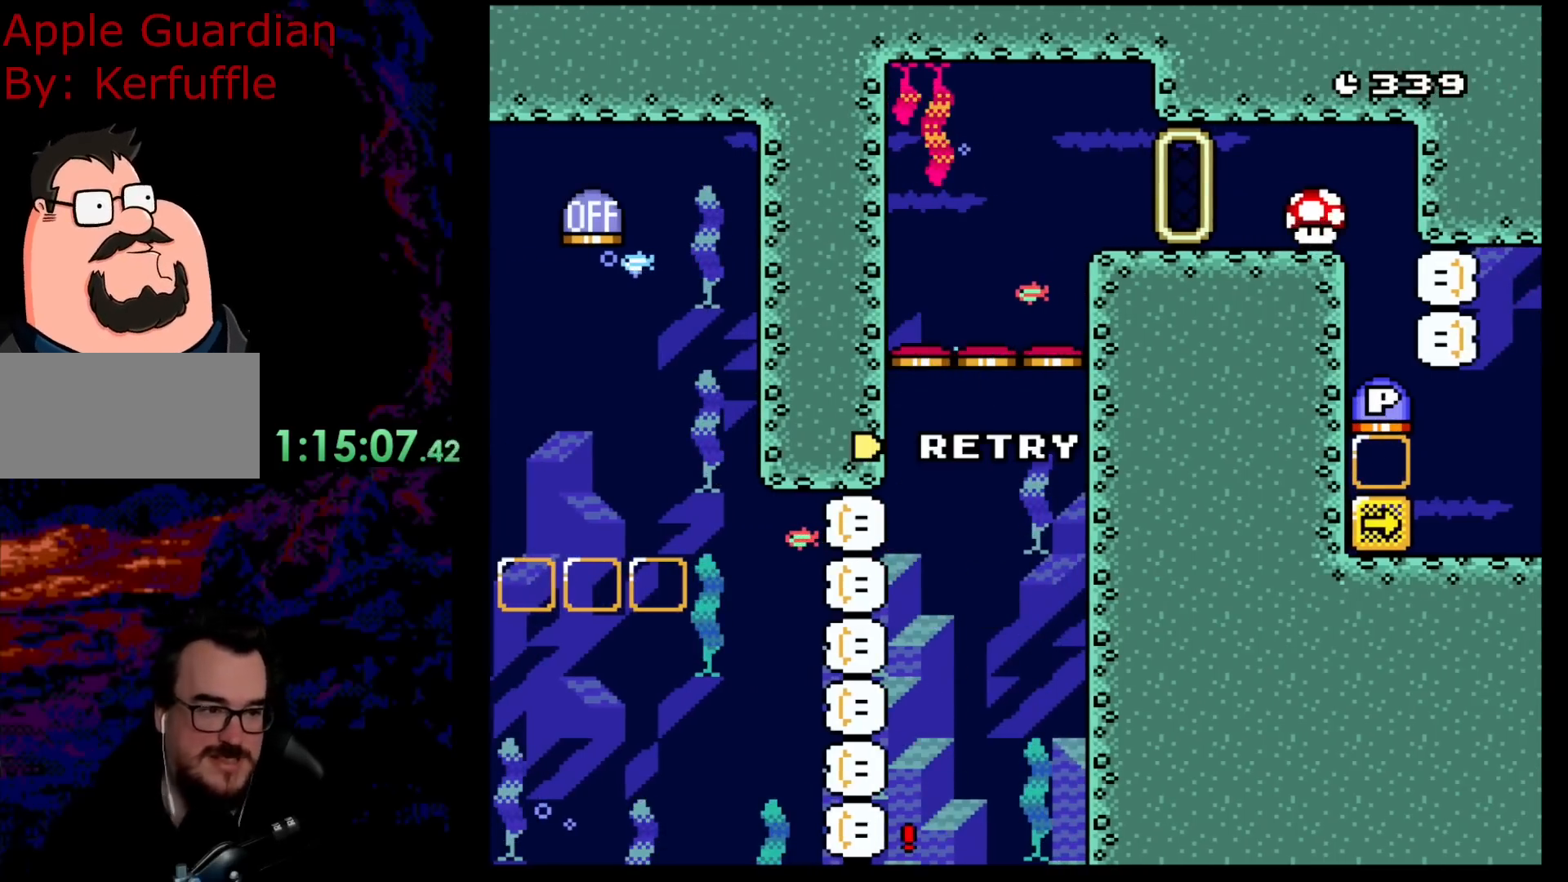
{"buttons": [], "events": []}
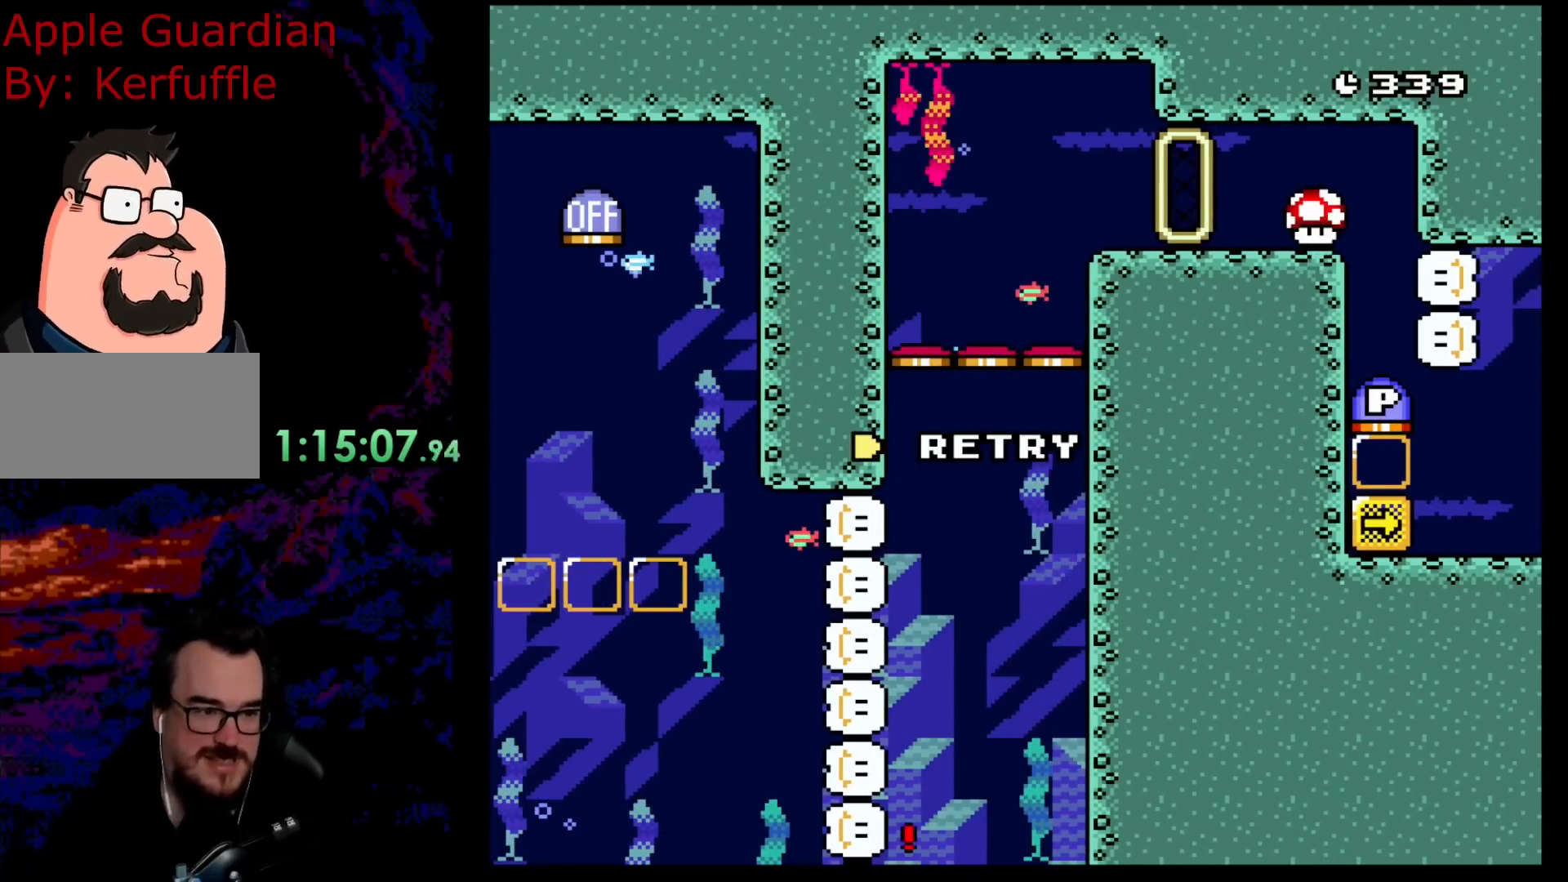
{"buttons": [], "events": []}
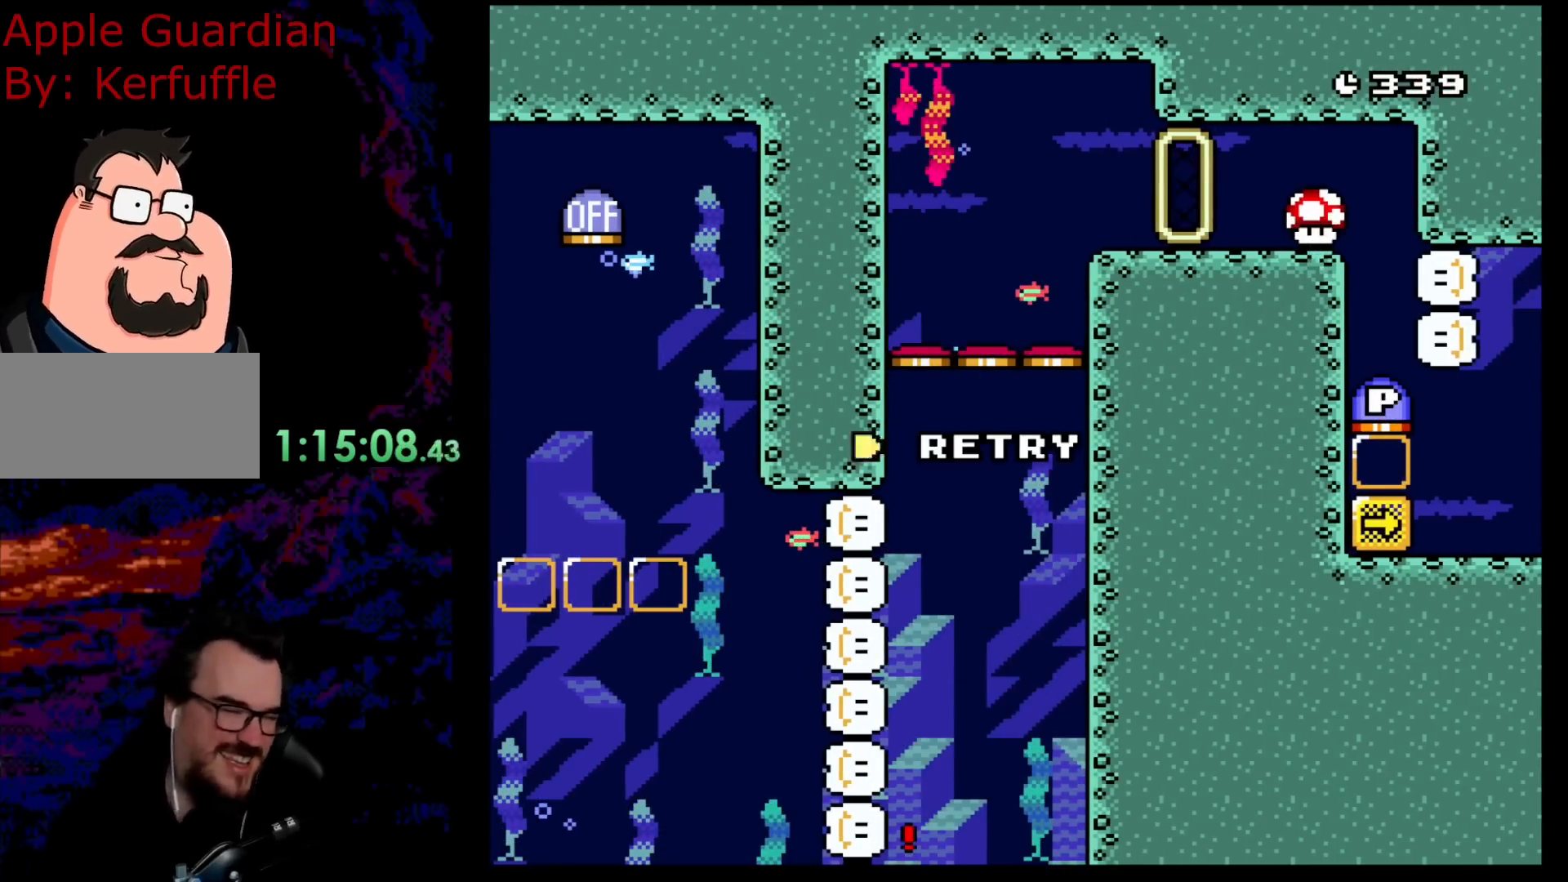
{"buttons": [], "events": [[83, "B", "down"], [300, "B", "up"]]}
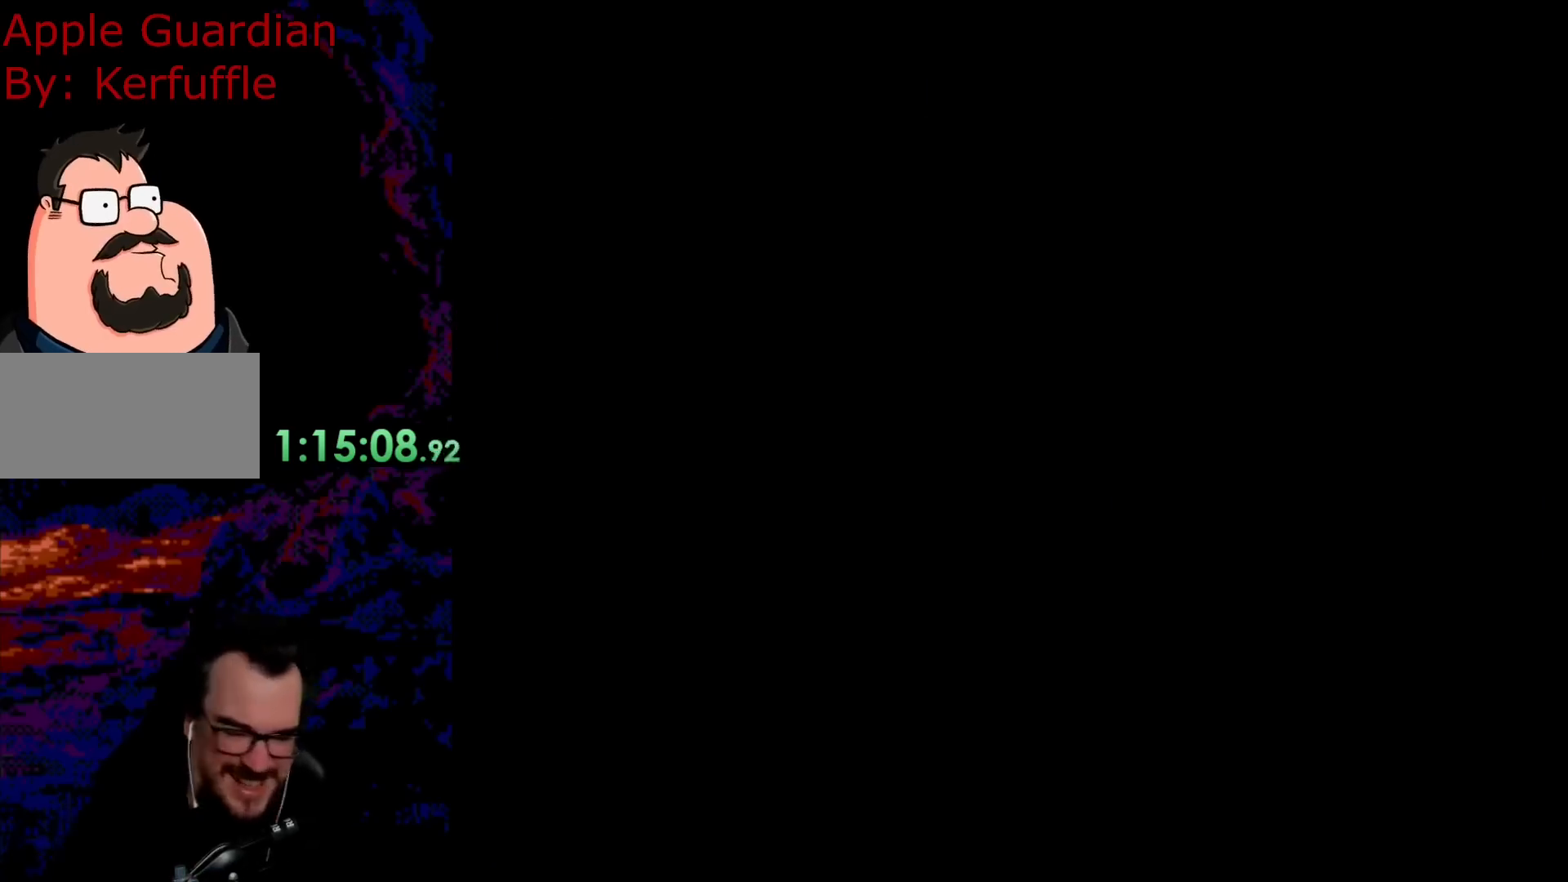
{"buttons": [], "events": []}
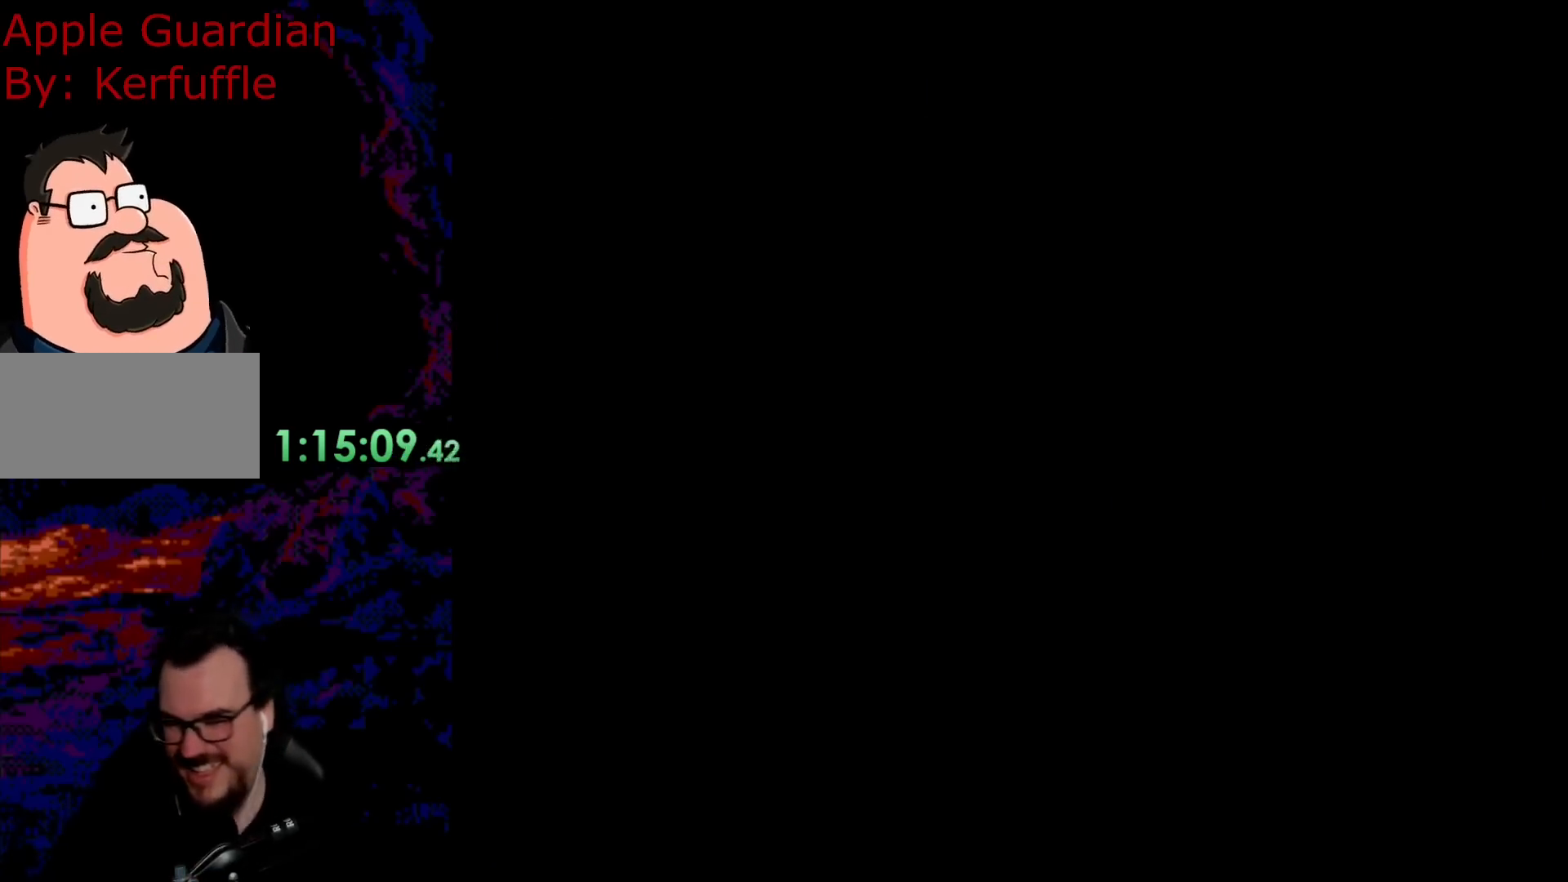
{"buttons": ["B", "Y"], "events": [[233, "B", "down"], [233, "Y", "down"]]}
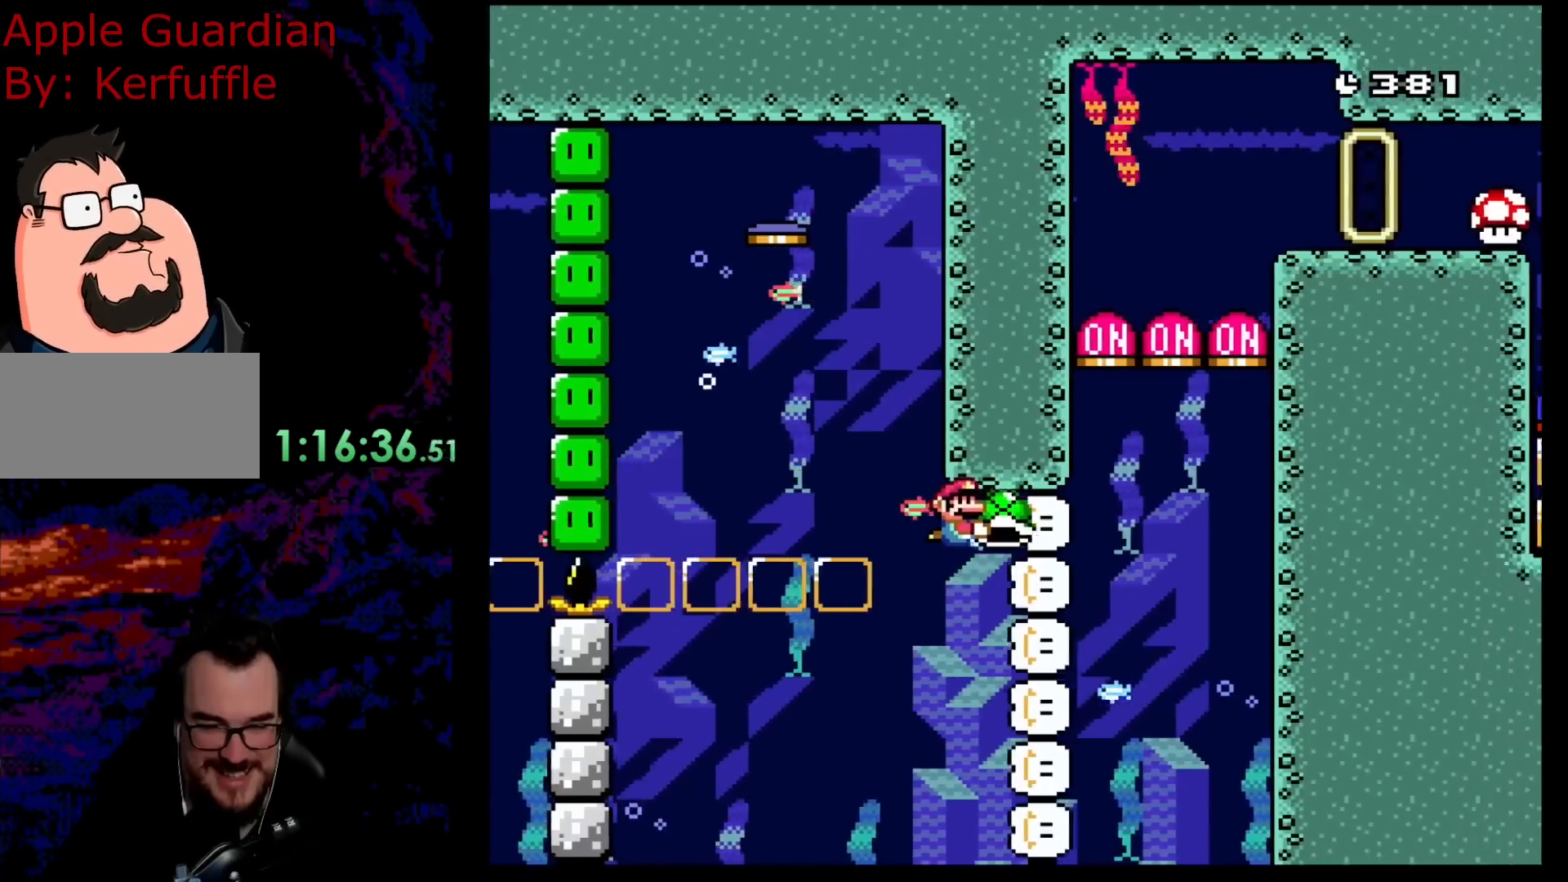
{"buttons": ["B", "Y"], "events": []}
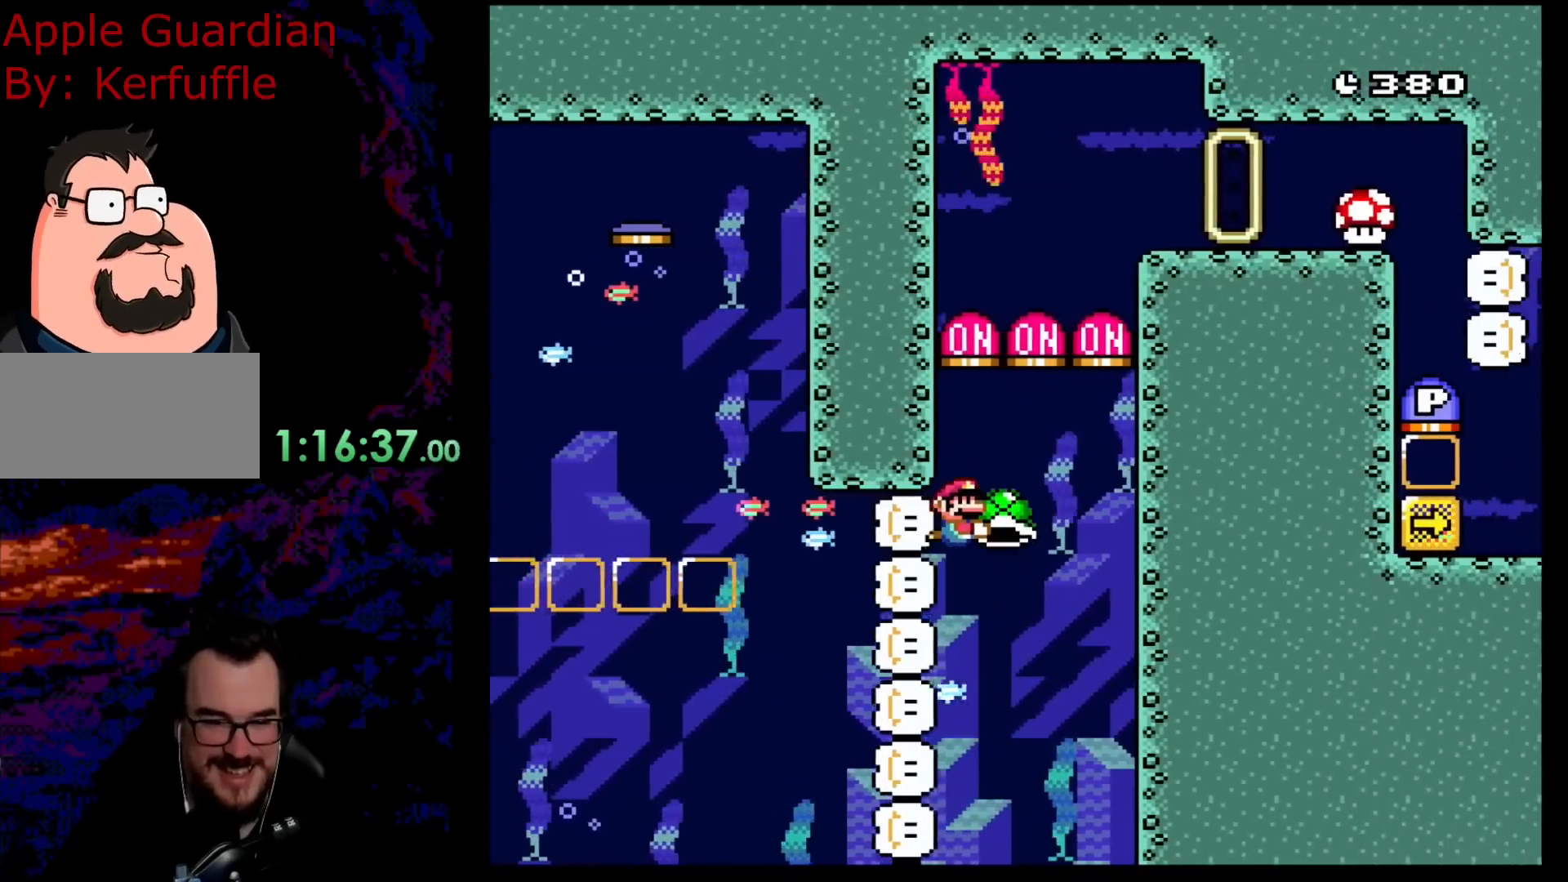
{"buttons": ["B", "Y"], "events": [[167, "DPAD_LEFT", "down"], [467, "DPAD_LEFT", "up"]]}
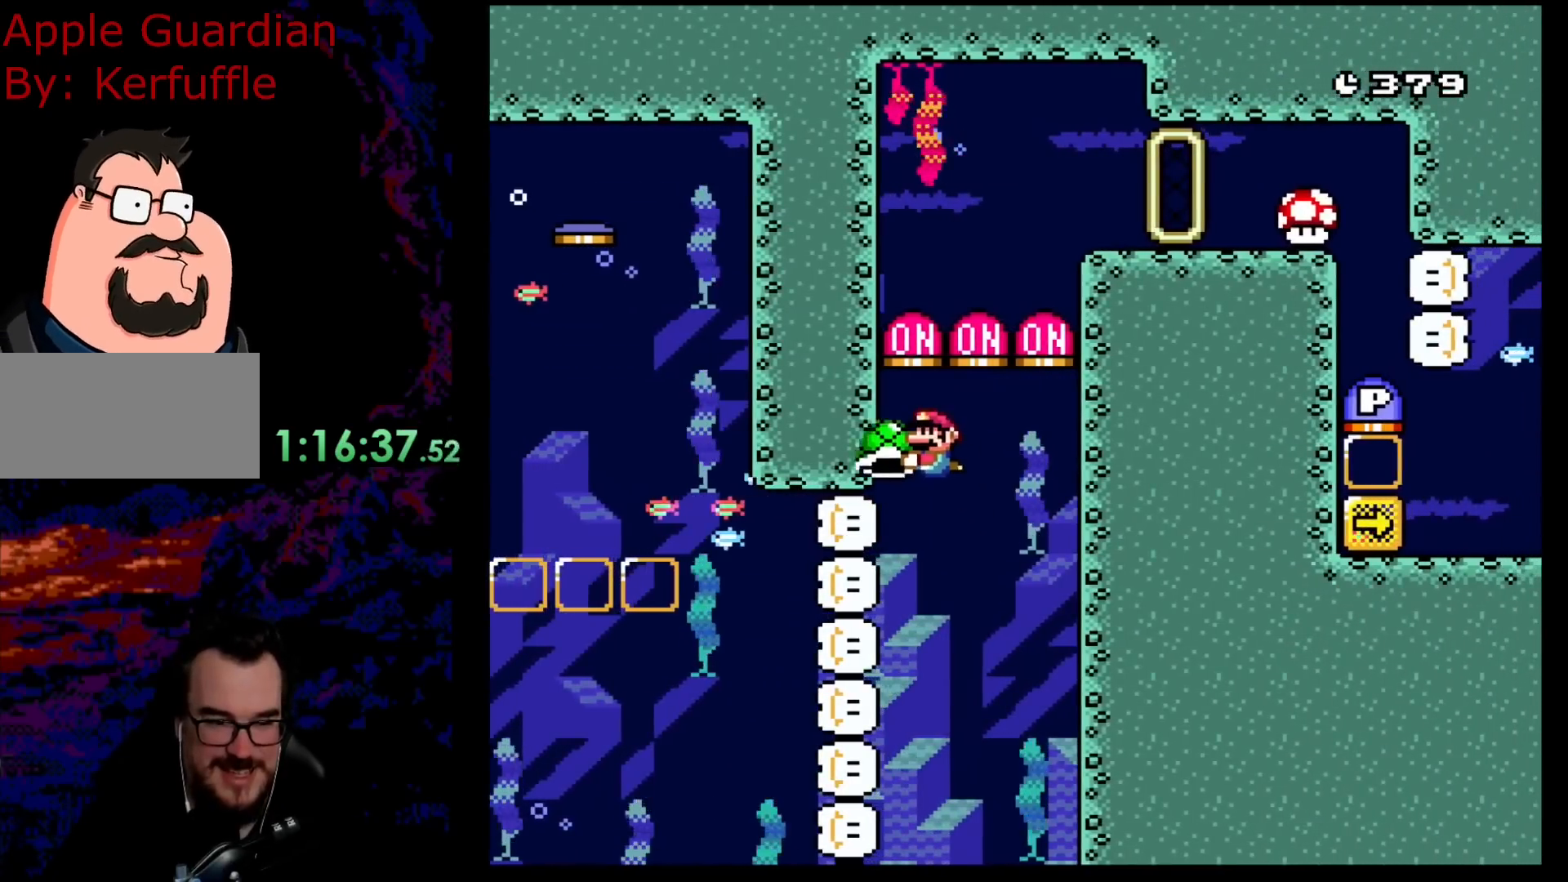
{"buttons": ["B", "Y", "DPAD_LEFT"], "events": [[200, "DPAD_RIGHT", "down"], [300, "Y", "up"], [383, "Y", "down"], [417, "DPAD_RIGHT", "up"], [433, "B", "up"], [450, "B", "down"], [483, "DPAD_LEFT", "down"]]}
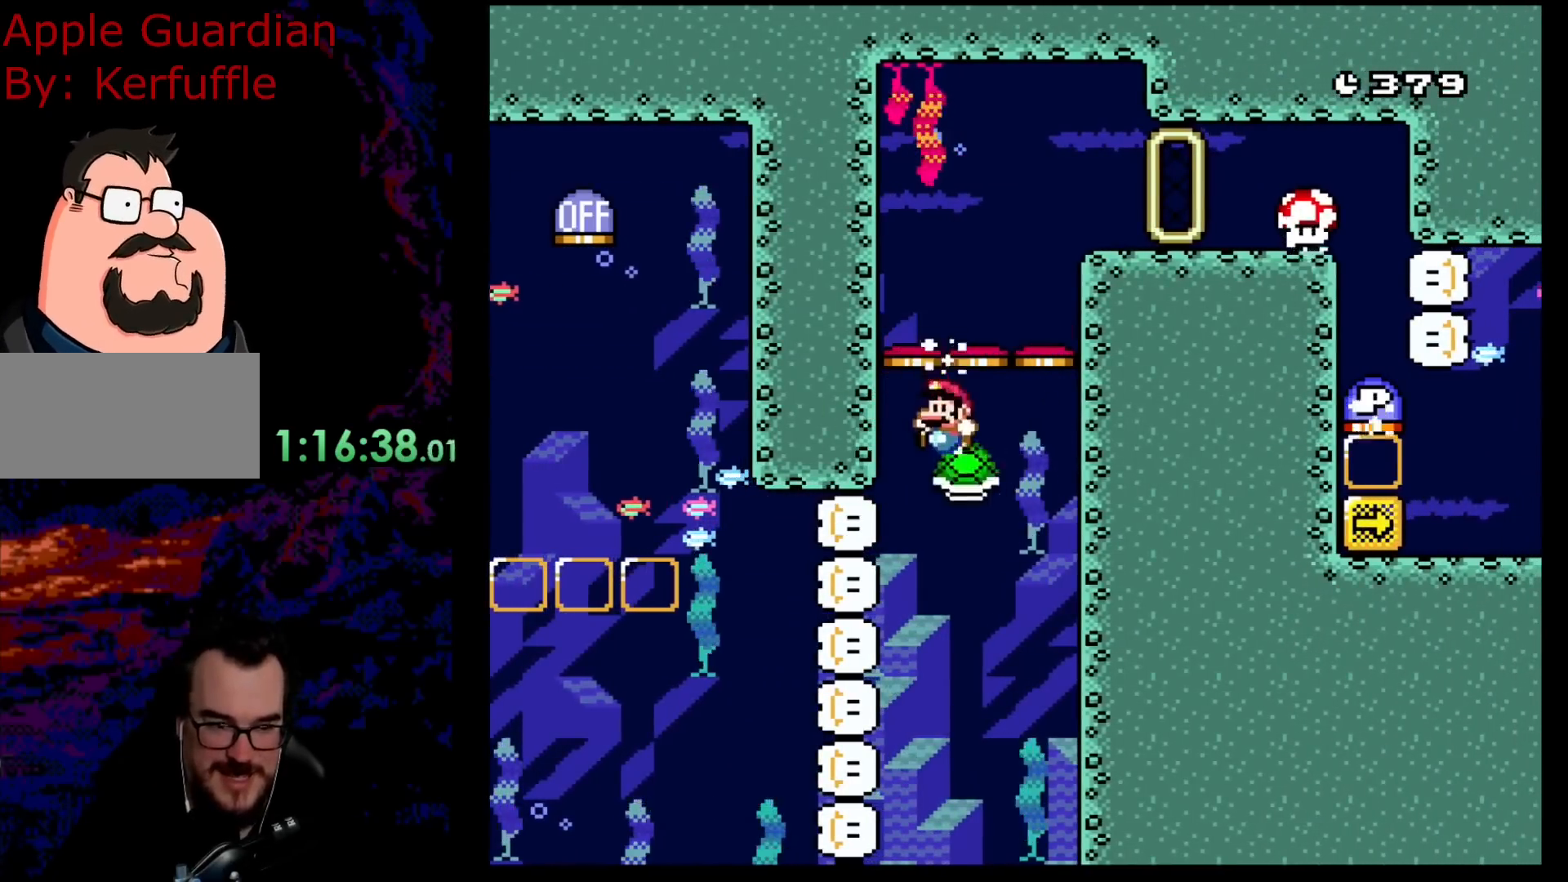
{"buttons": ["B", "Y", "DPAD_RIGHT"], "events": [[117, "DPAD_LEFT", "up"], [133, "DPAD_RIGHT", "down"]]}
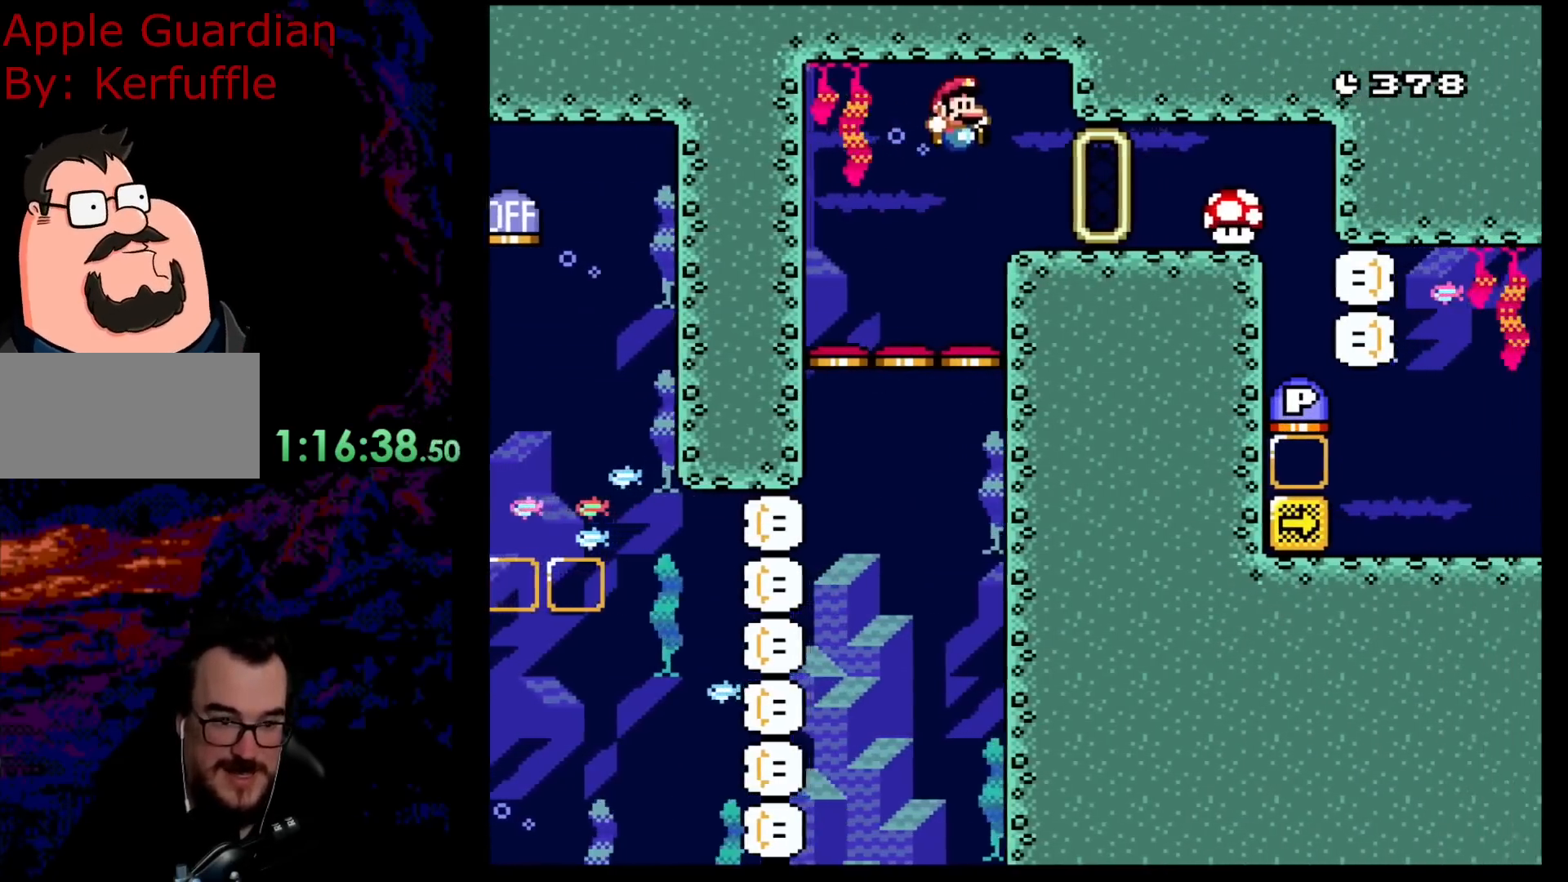
{"buttons": ["B", "Y", "DPAD_RIGHT"], "events": [[133, "DPAD_LEFT", "down"], [133, "DPAD_RIGHT", "up"], [250, "DPAD_LEFT", "up"], [467, "DPAD_RIGHT", "down"]]}
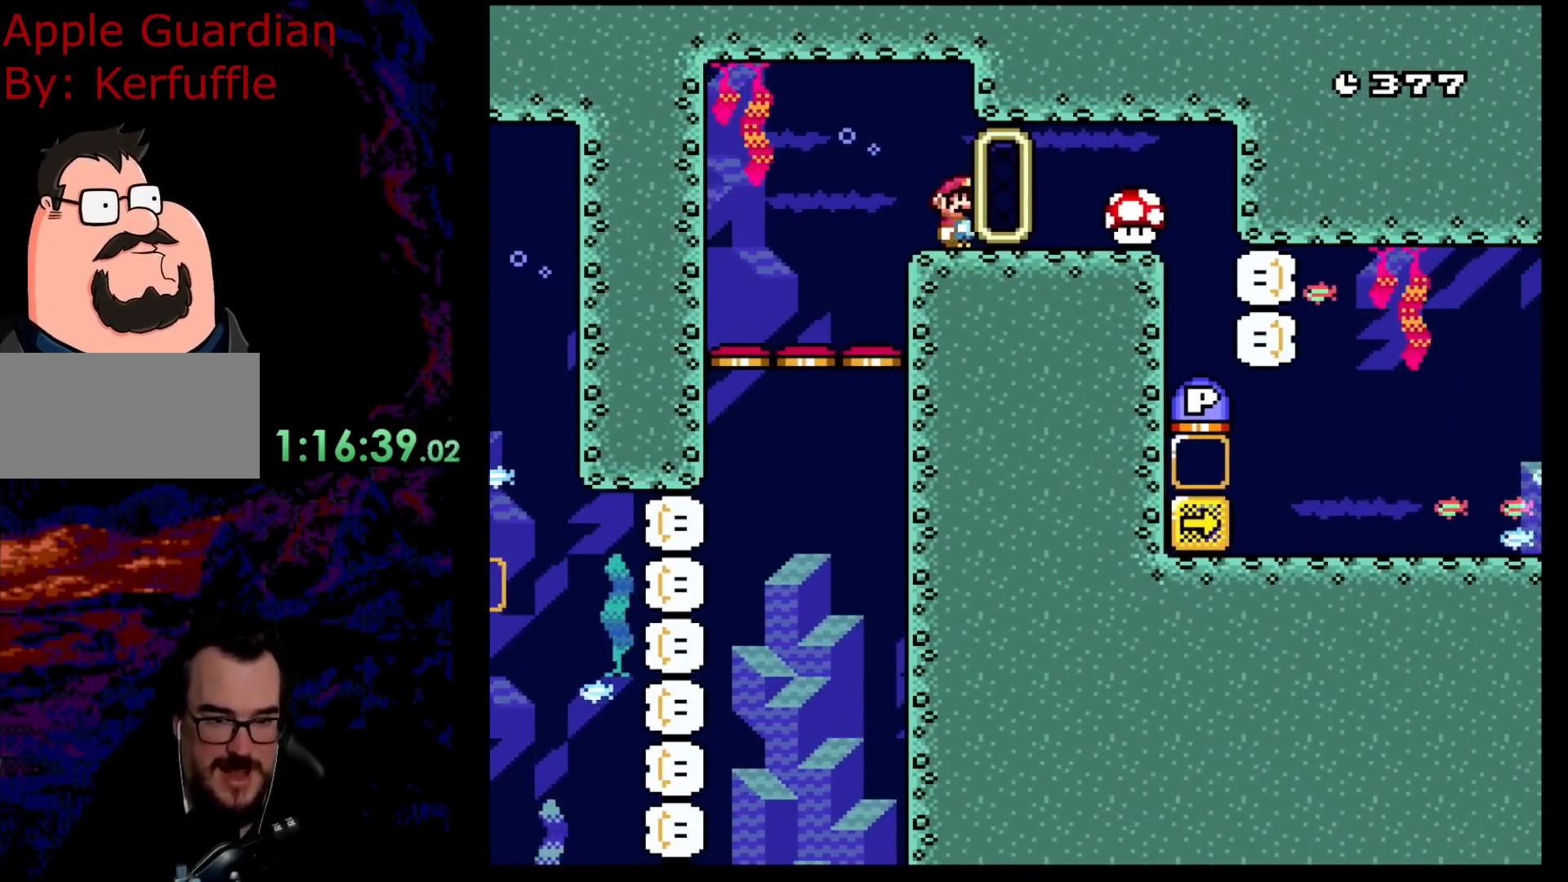
{"buttons": ["B", "Y"], "events": [[83, "DPAD_RIGHT", "up"]]}
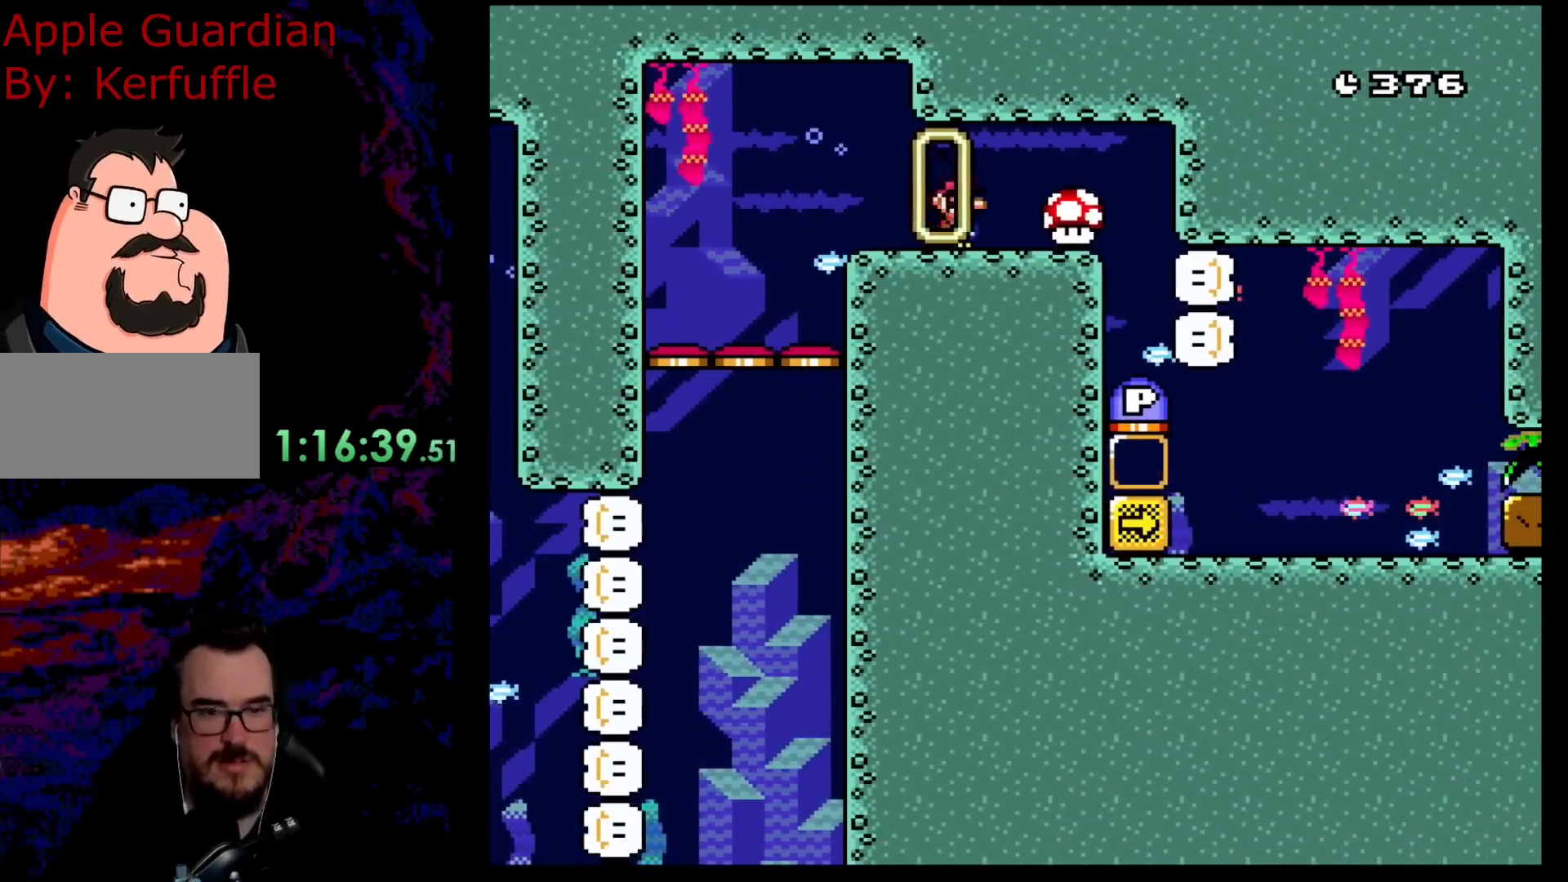
{"buttons": ["B", "Y"], "events": []}
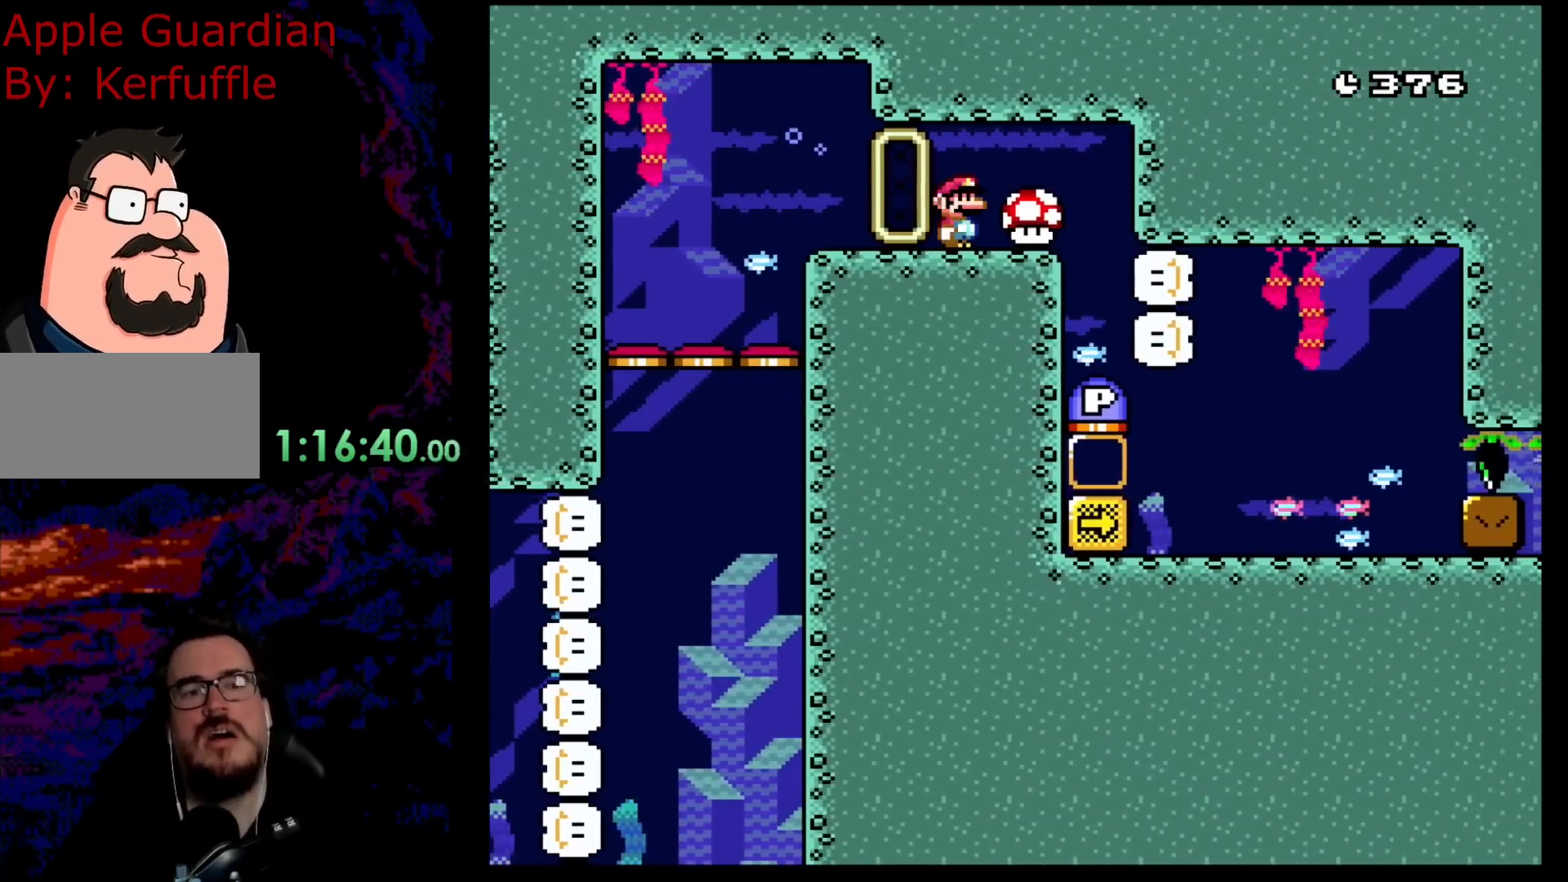
{"buttons": [], "events": [[383, "B", "up"], [433, "Y", "up"]]}
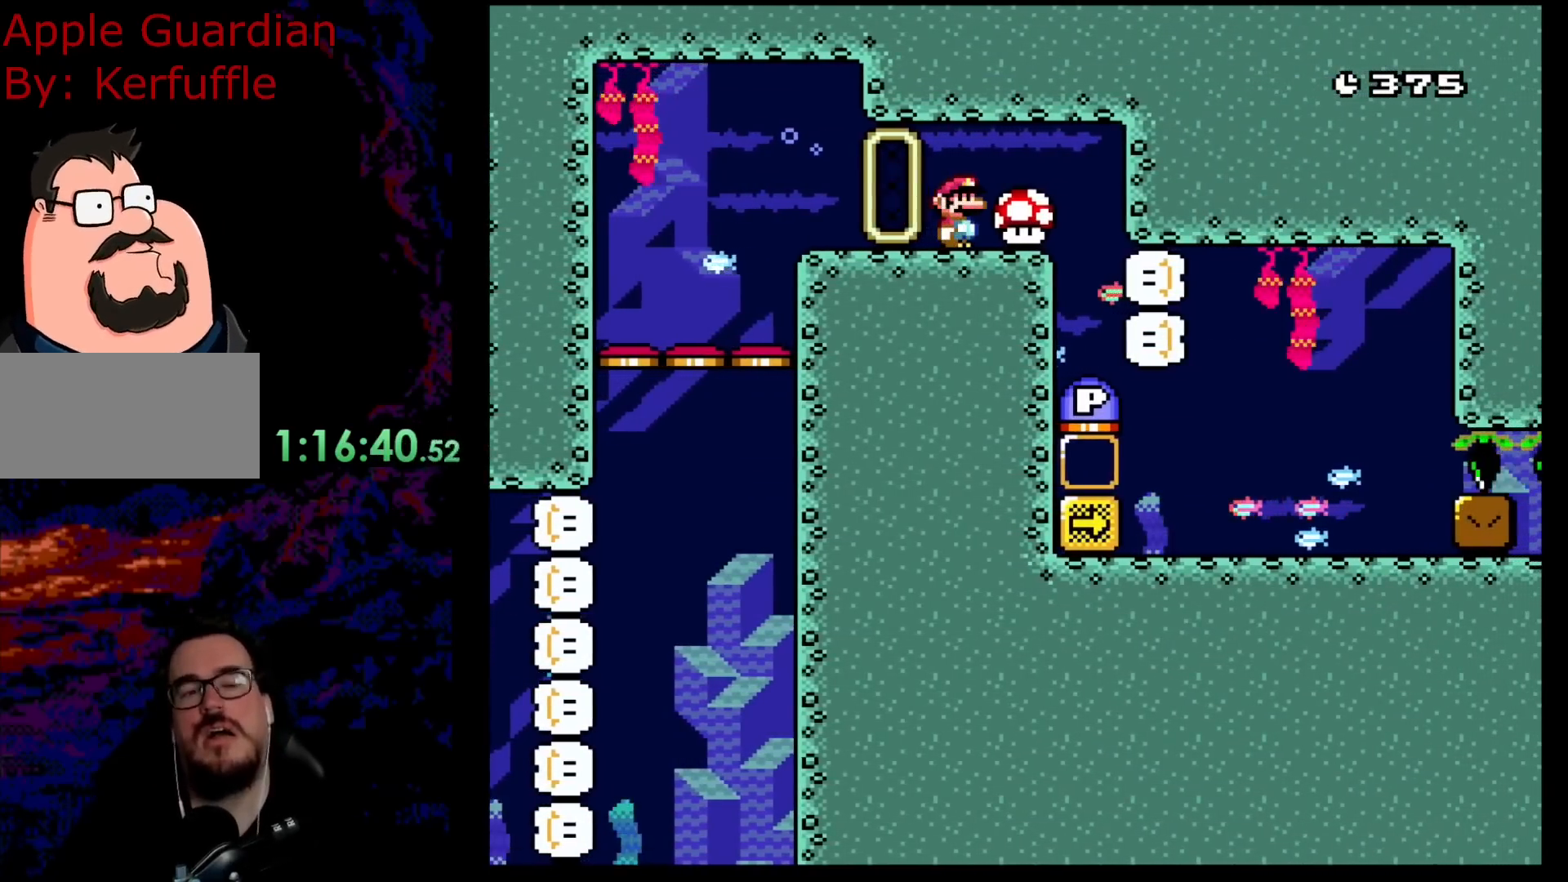
{"buttons": [], "events": []}
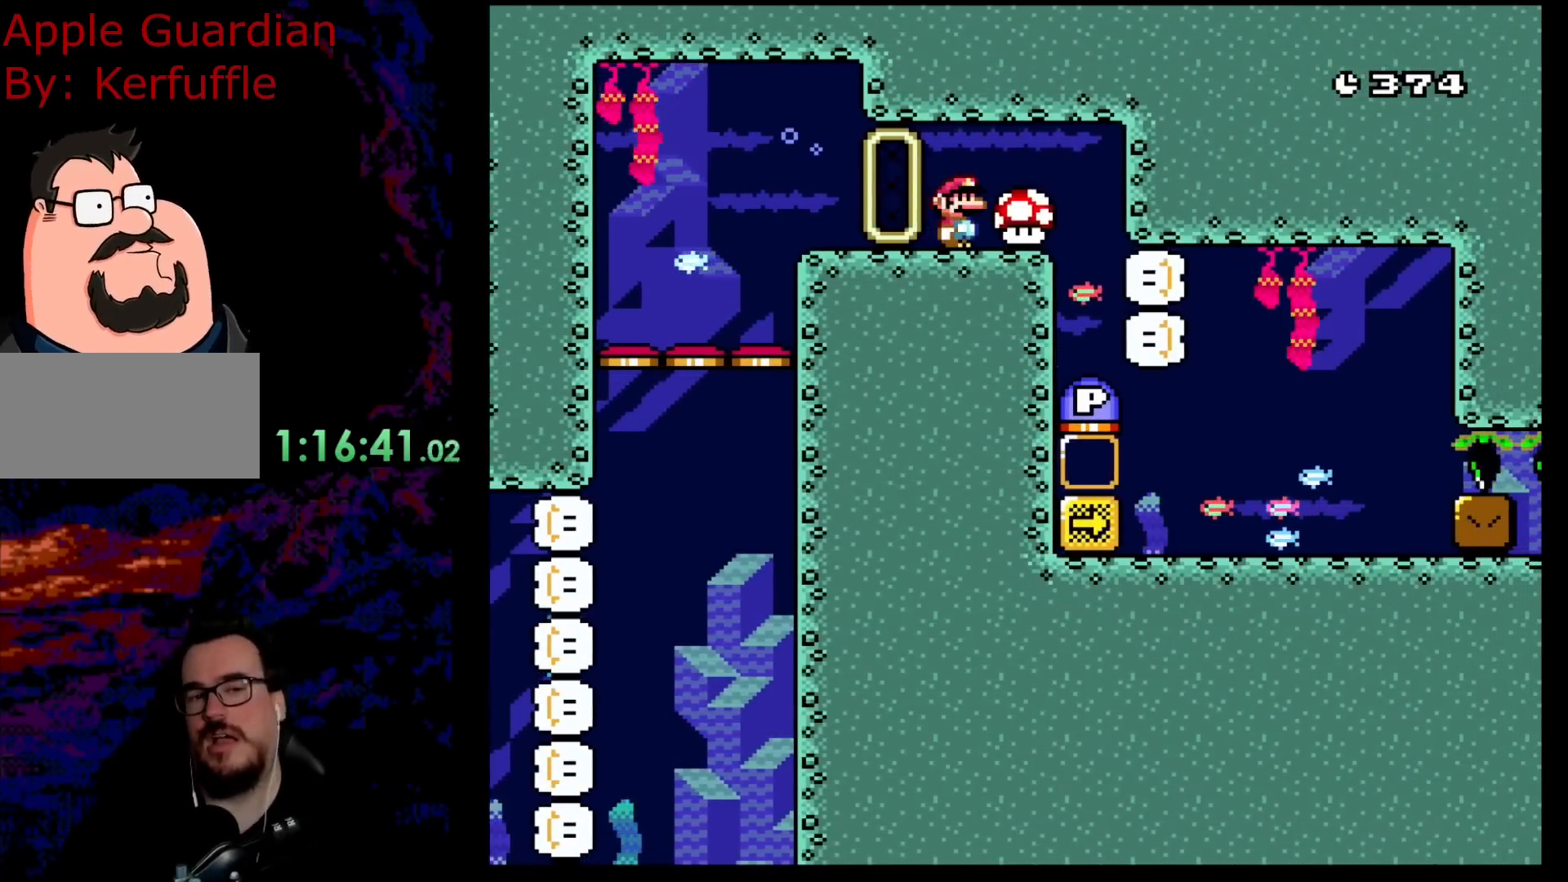
{"buttons": [], "events": []}
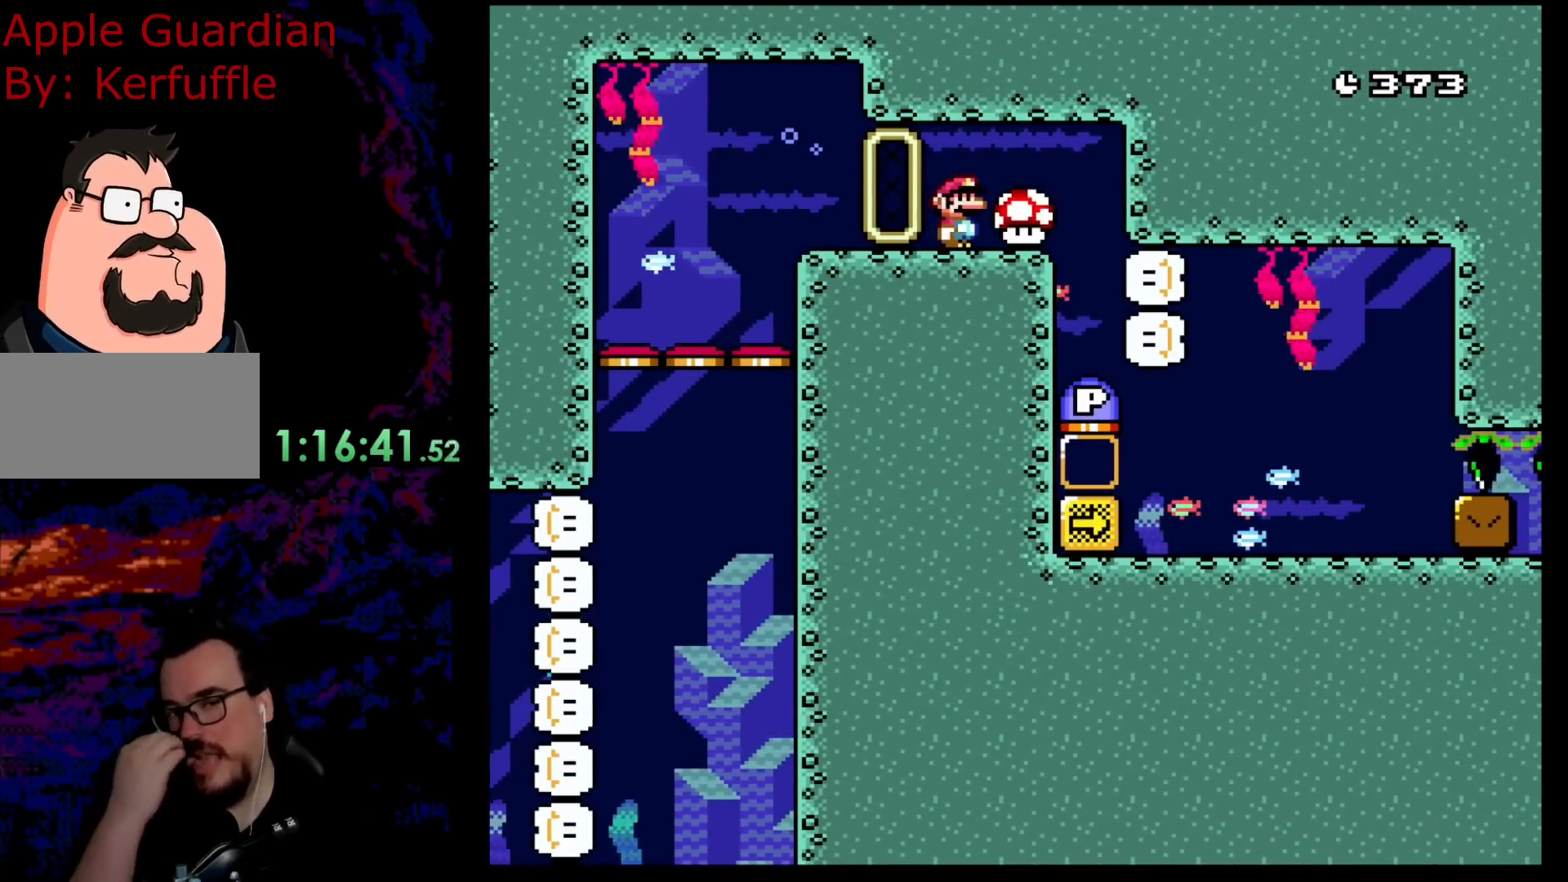
{"buttons": [], "events": []}
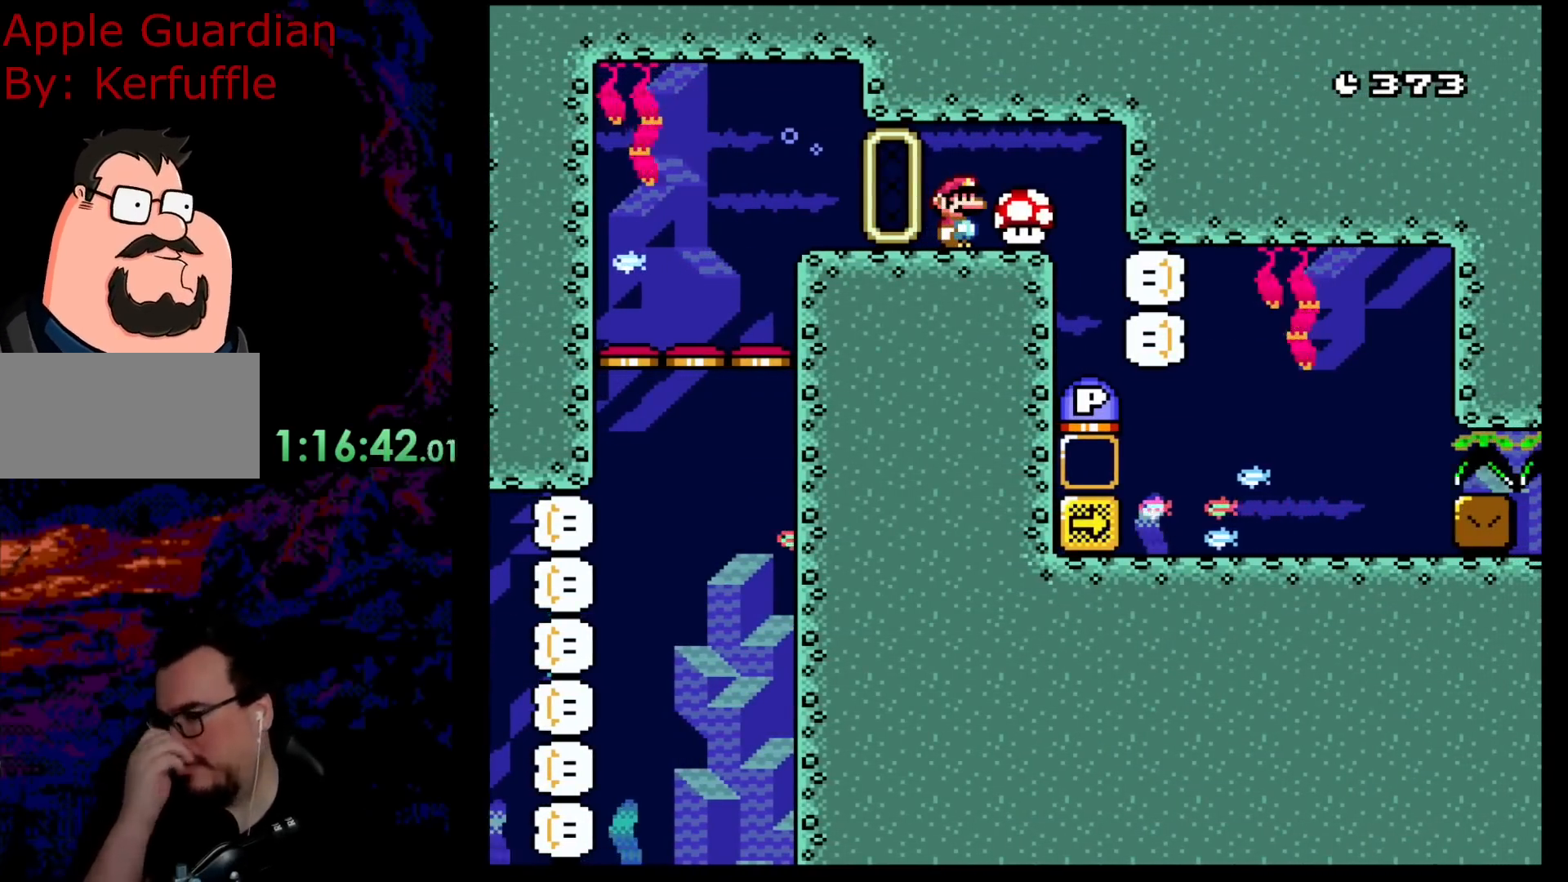
{"buttons": [], "events": []}
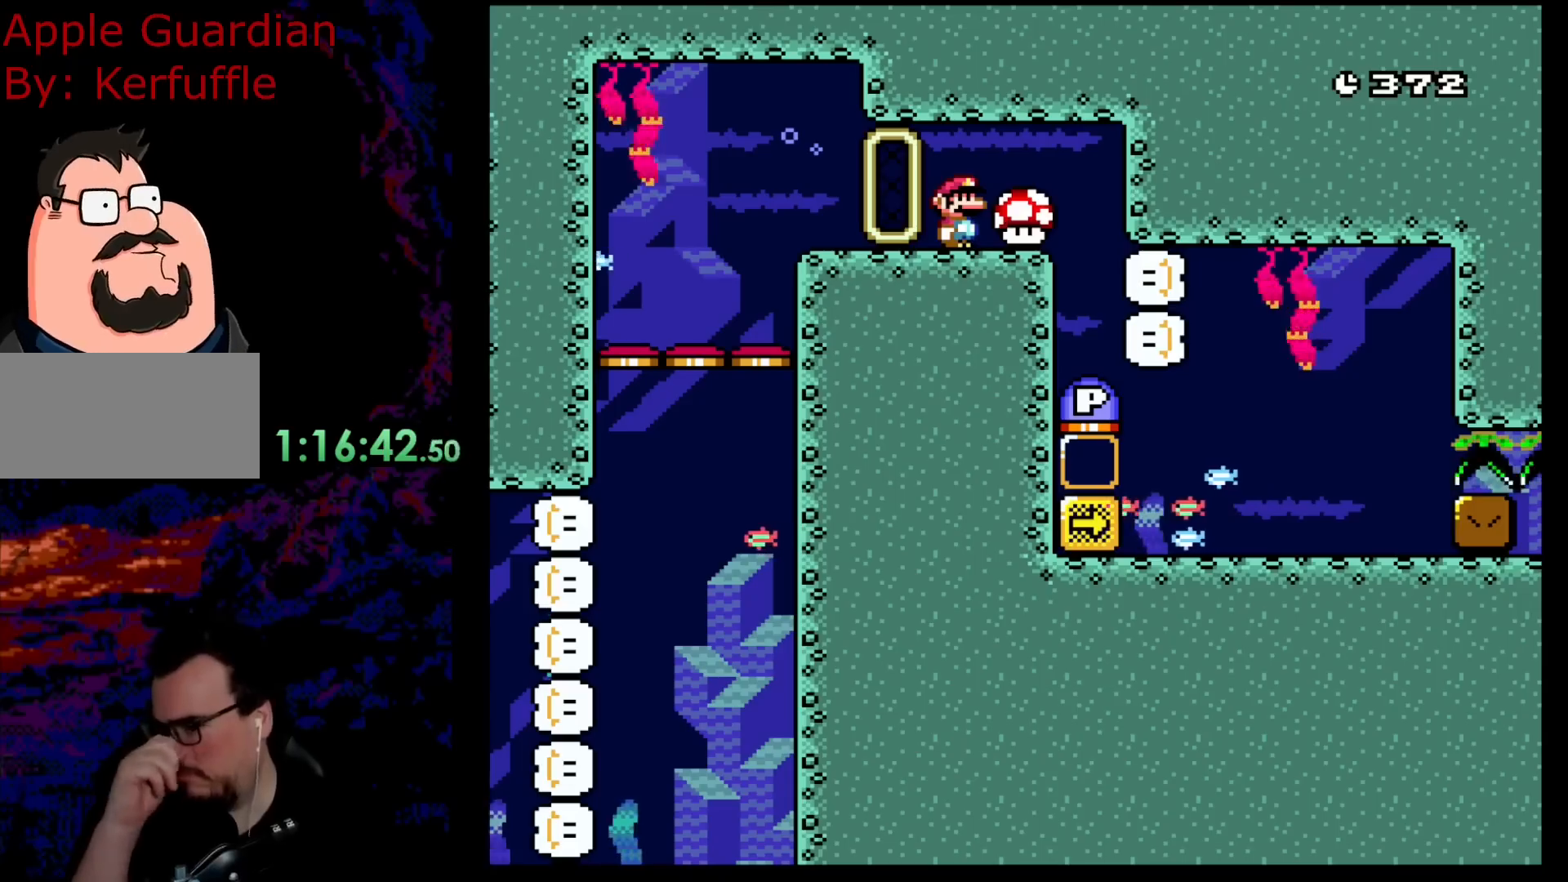
{"buttons": [], "events": []}
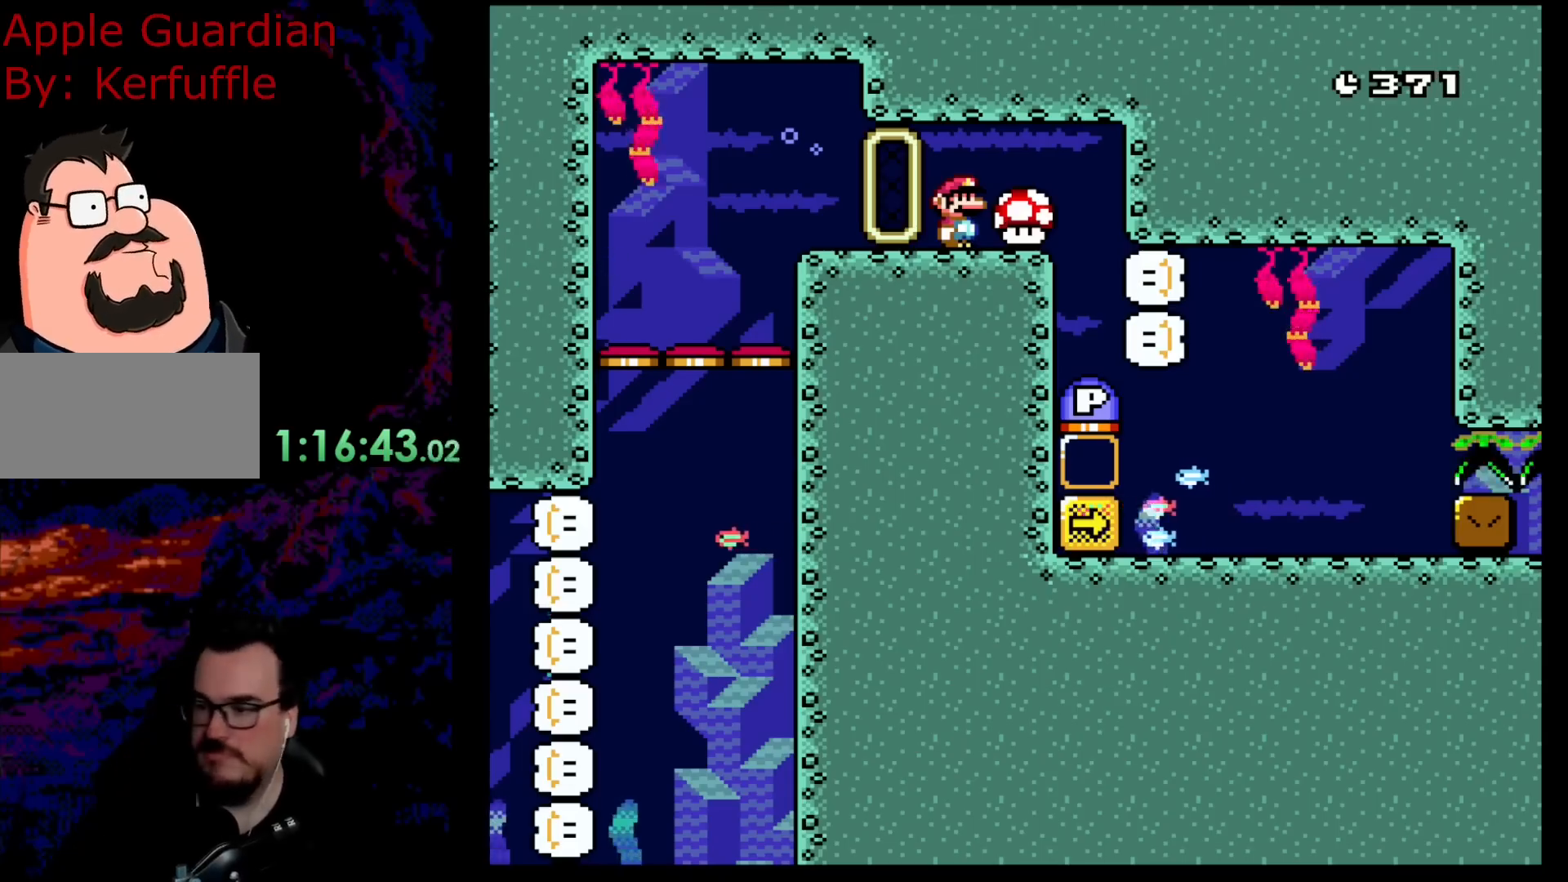
{"buttons": ["B"], "events": [[400, "B", "down"]]}
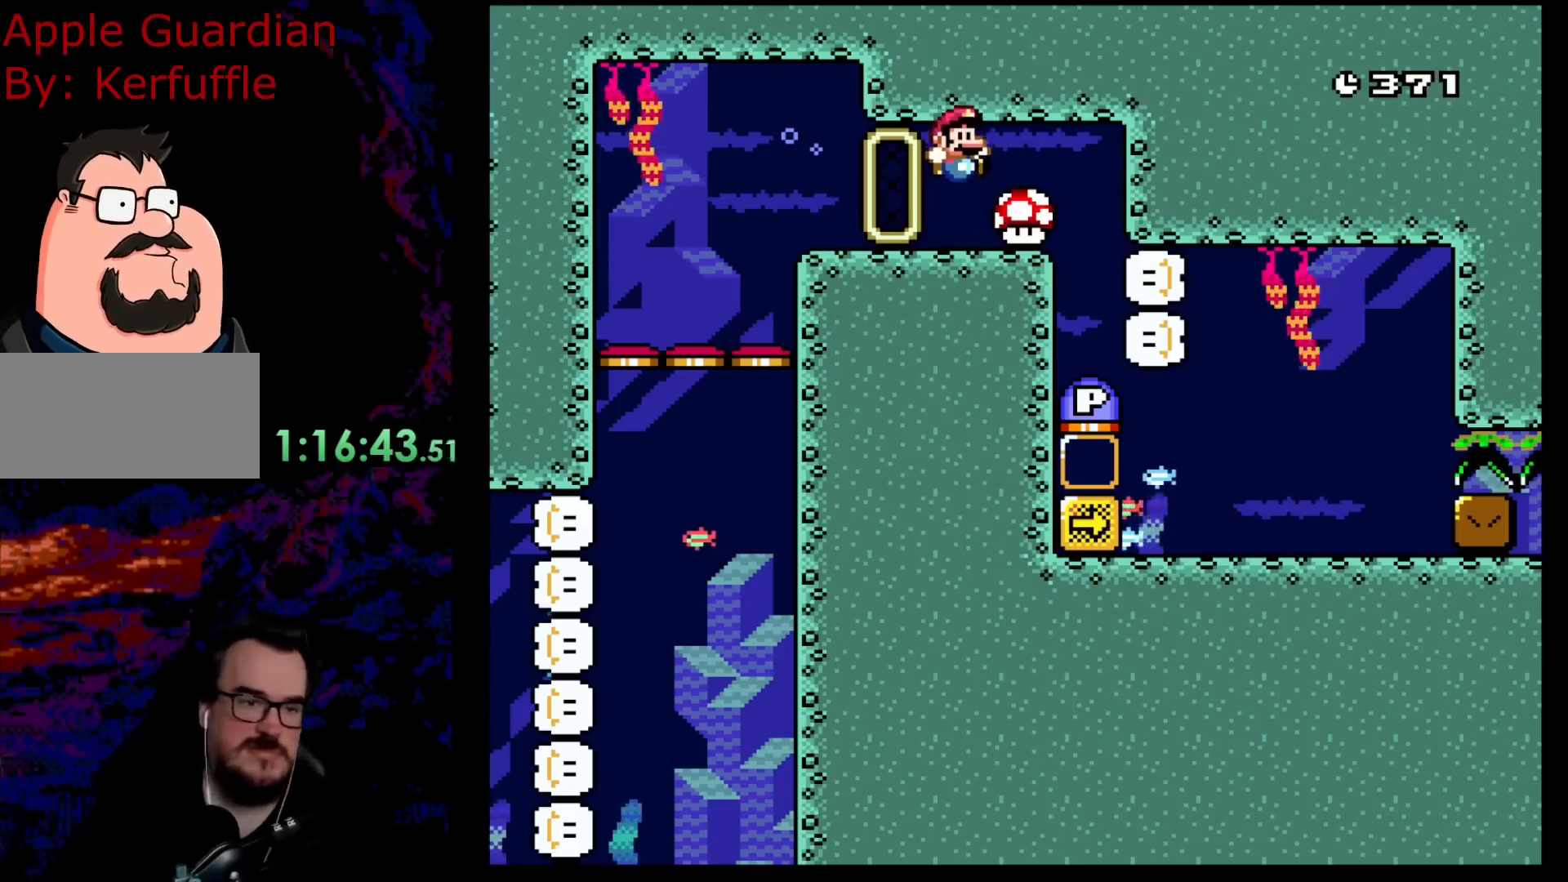
{"buttons": [], "events": [[100, "B", "up"]]}